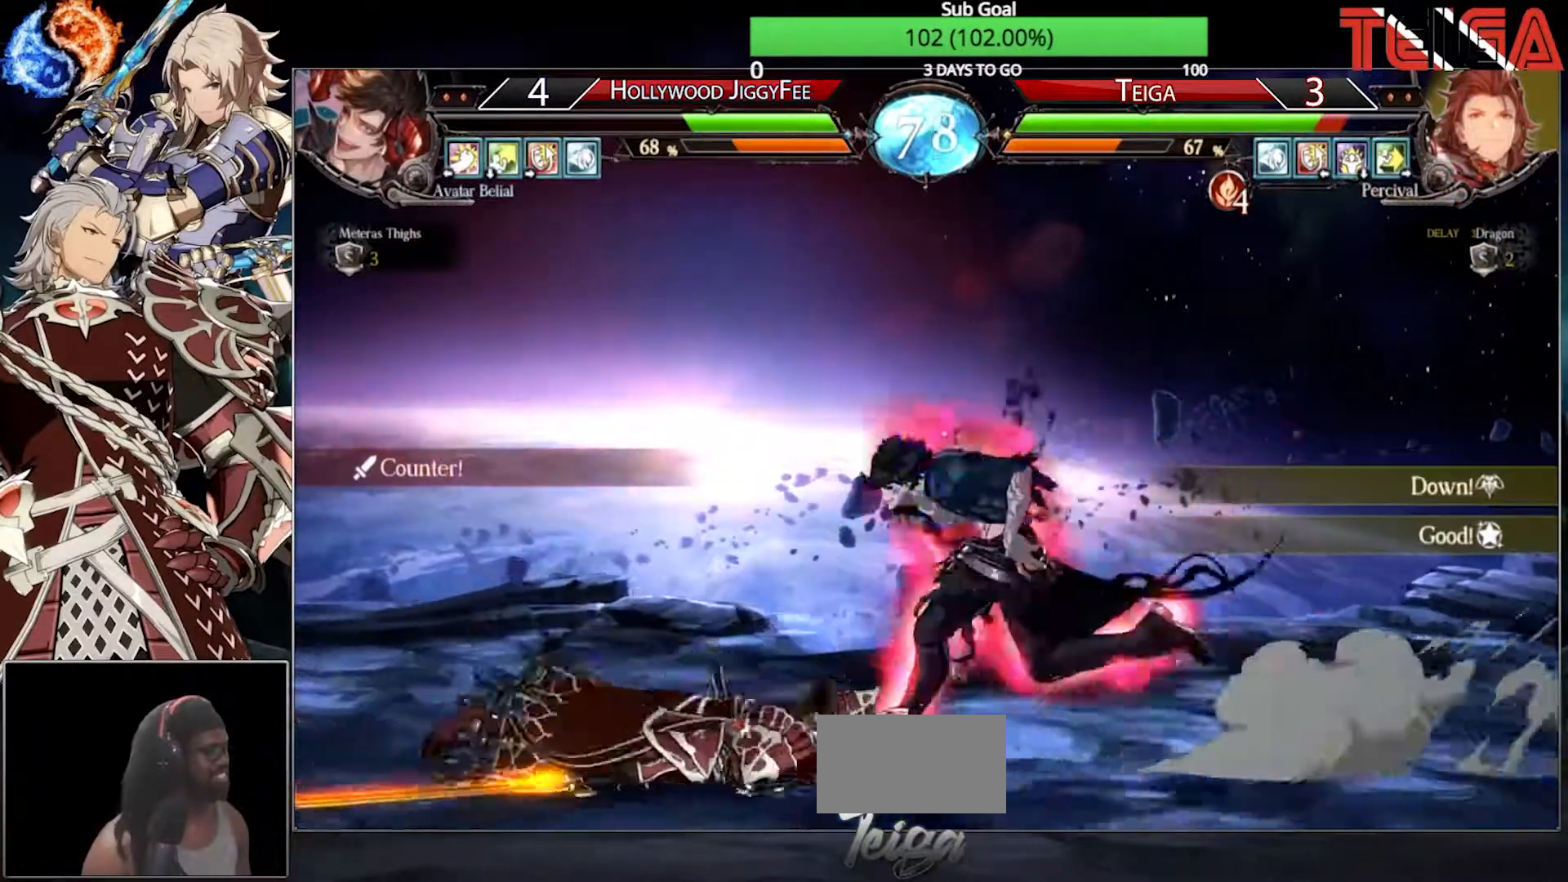
Gameplay with a controller (arcade stick); each line is a JSON object with the inputs held at the frame after it (dt_ms = milliseconds from this image to that frame). "events" lists button and stick changes between this image and that frame as [ms after this image, input, new state], when the widget could be followed in between. Not read: L3 R3 TRIANGLE.
{"dt_ms": 500, "buttons": ["SQUARE"], "left_stick": "down-right", "events": [[233, "left_stick", "right"], [333, "left_stick", "down"], [417, "left_stick", "down-right"], [450, "SQUARE", "down"]]}
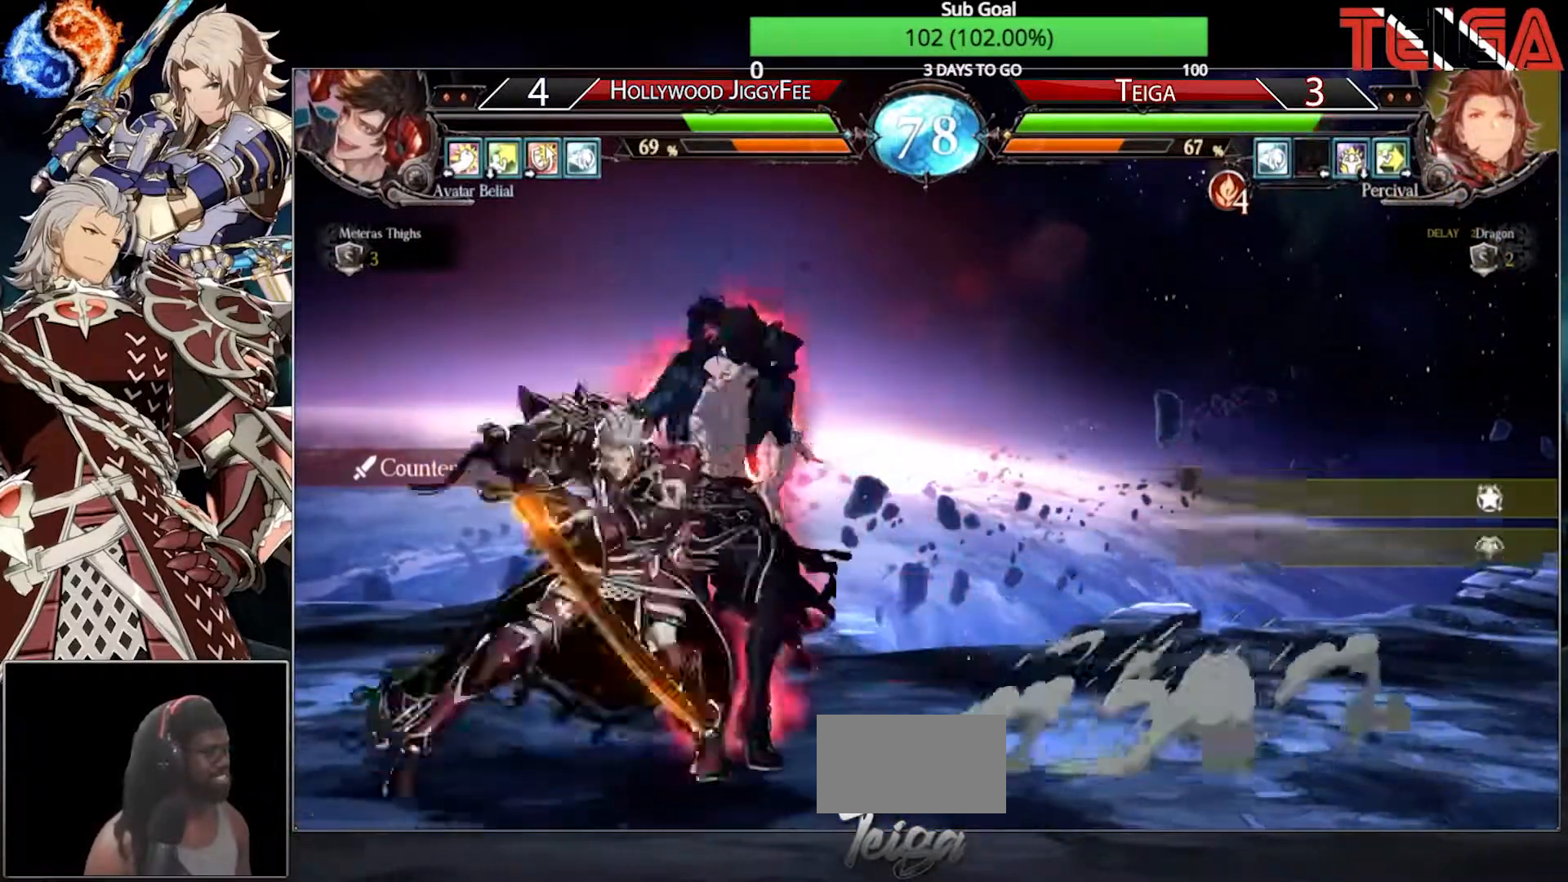
{"dt_ms": 500, "buttons": [], "left_stick": "down-left", "events": [[67, "left_stick", "down-left"], [117, "SQUARE", "up"]]}
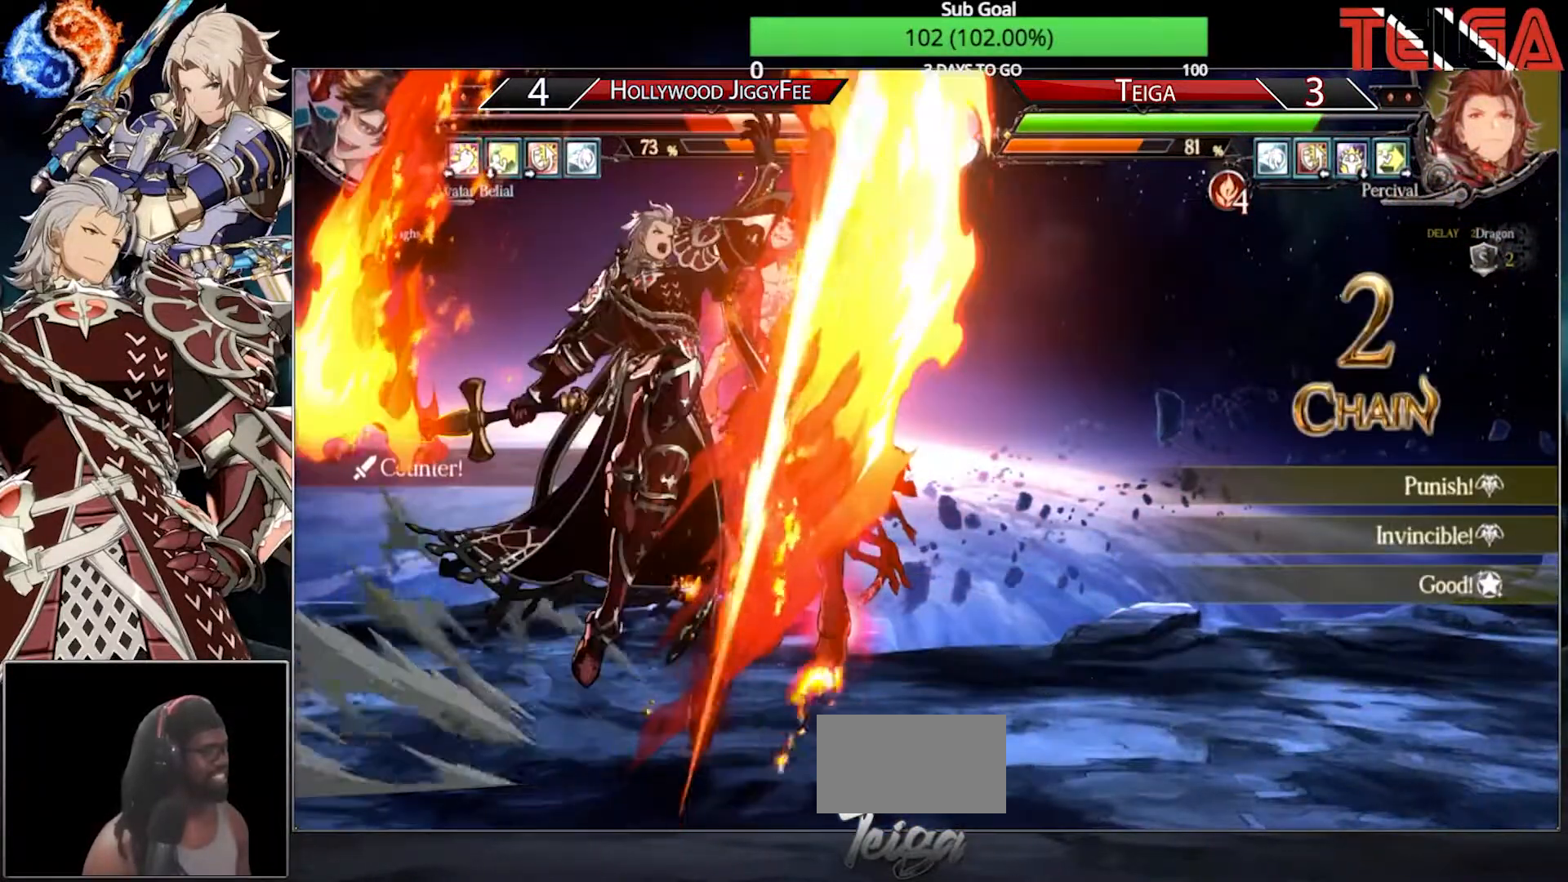
{"dt_ms": 500, "buttons": [], "left_stick": "center", "events": [[150, "left_stick", "center"]]}
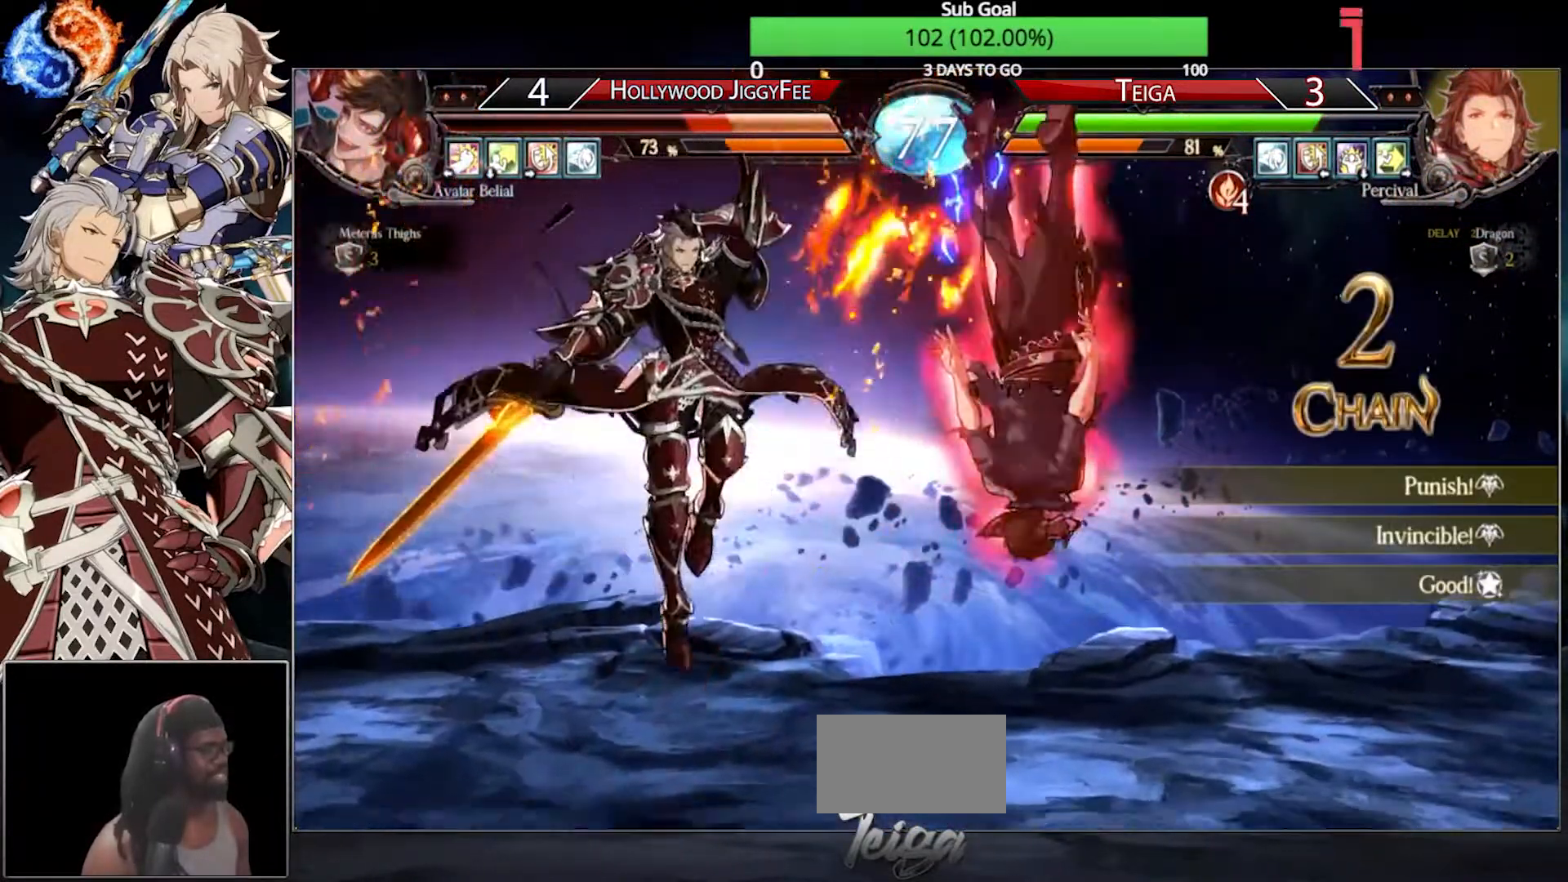
{"dt_ms": 500, "buttons": [], "left_stick": "right", "events": [[183, "left_stick", "right"], [283, "left_stick", "center"], [333, "left_stick", "right"]]}
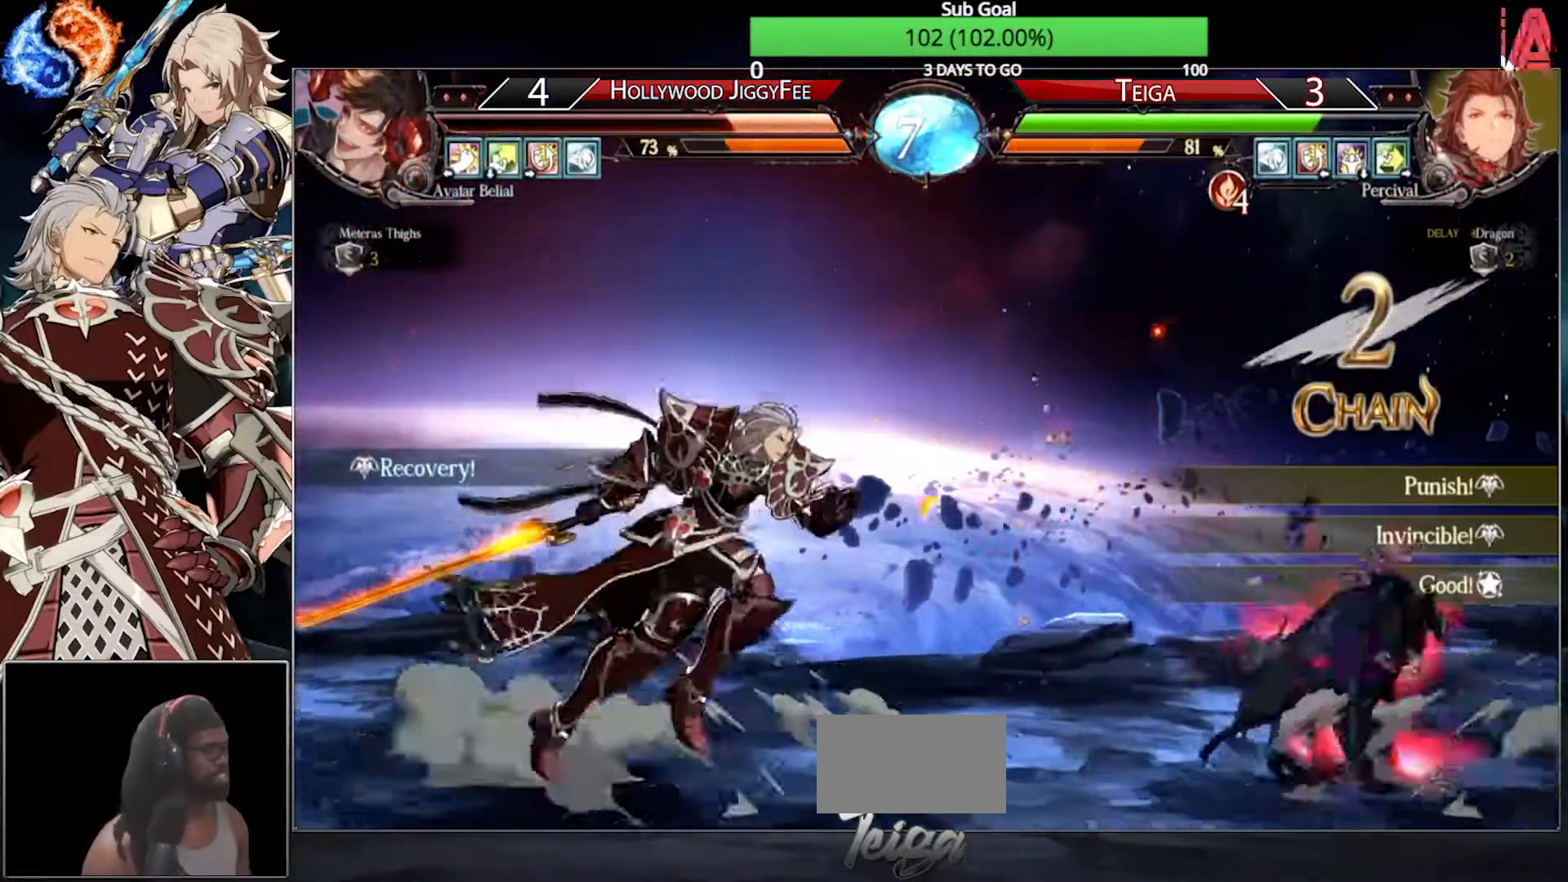
{"dt_ms": 500, "buttons": [], "left_stick": "left", "events": [[217, "left_stick", "left"]]}
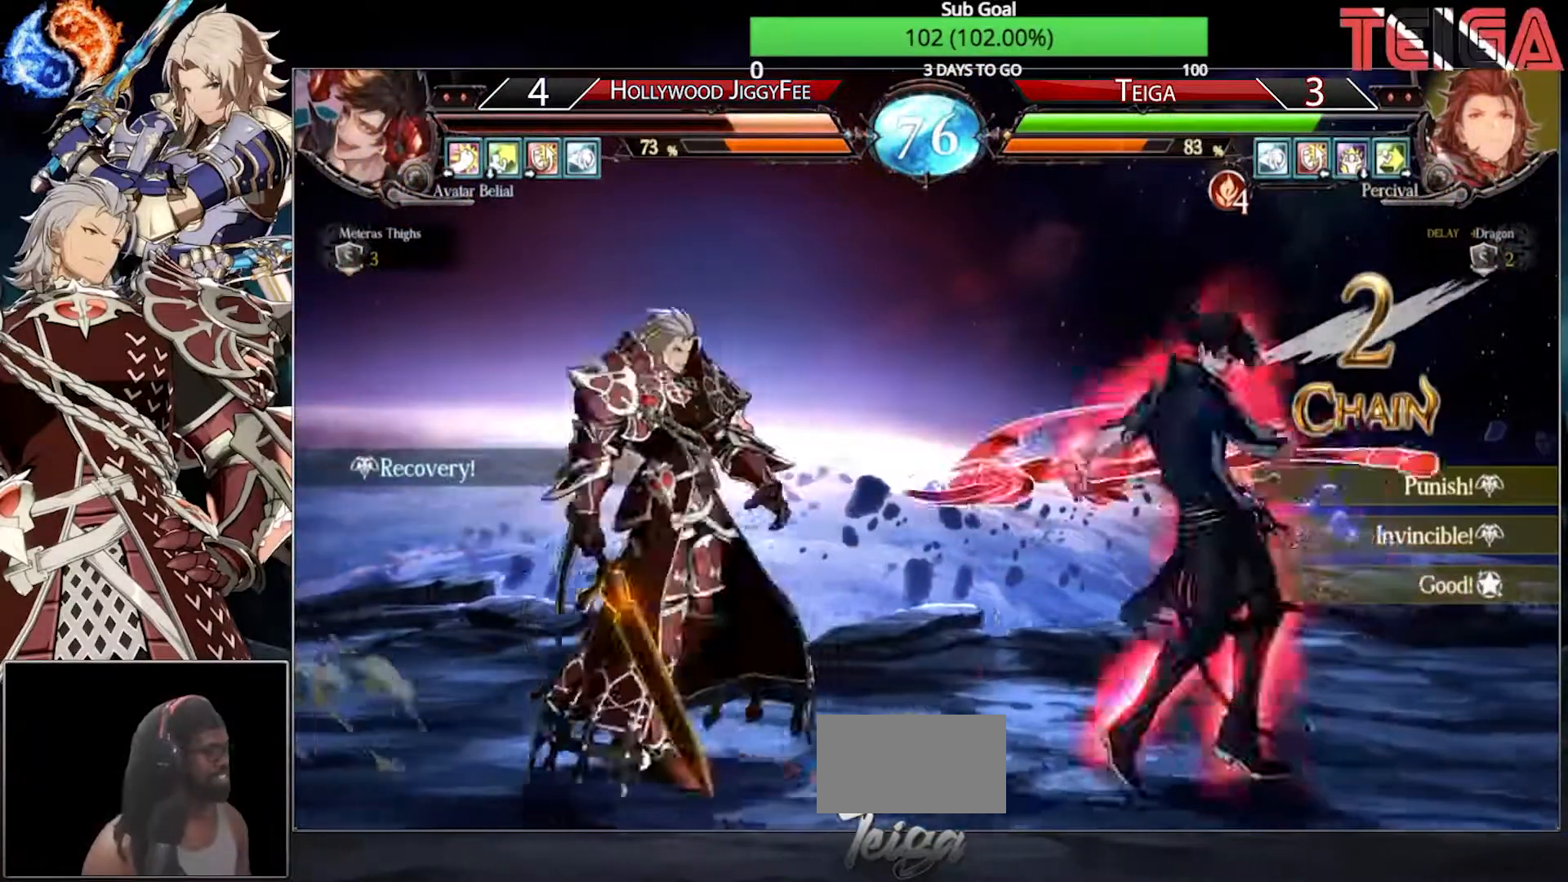
{"dt_ms": 500, "buttons": [], "left_stick": "right", "events": [[367, "left_stick", "center"], [417, "left_stick", "right"]]}
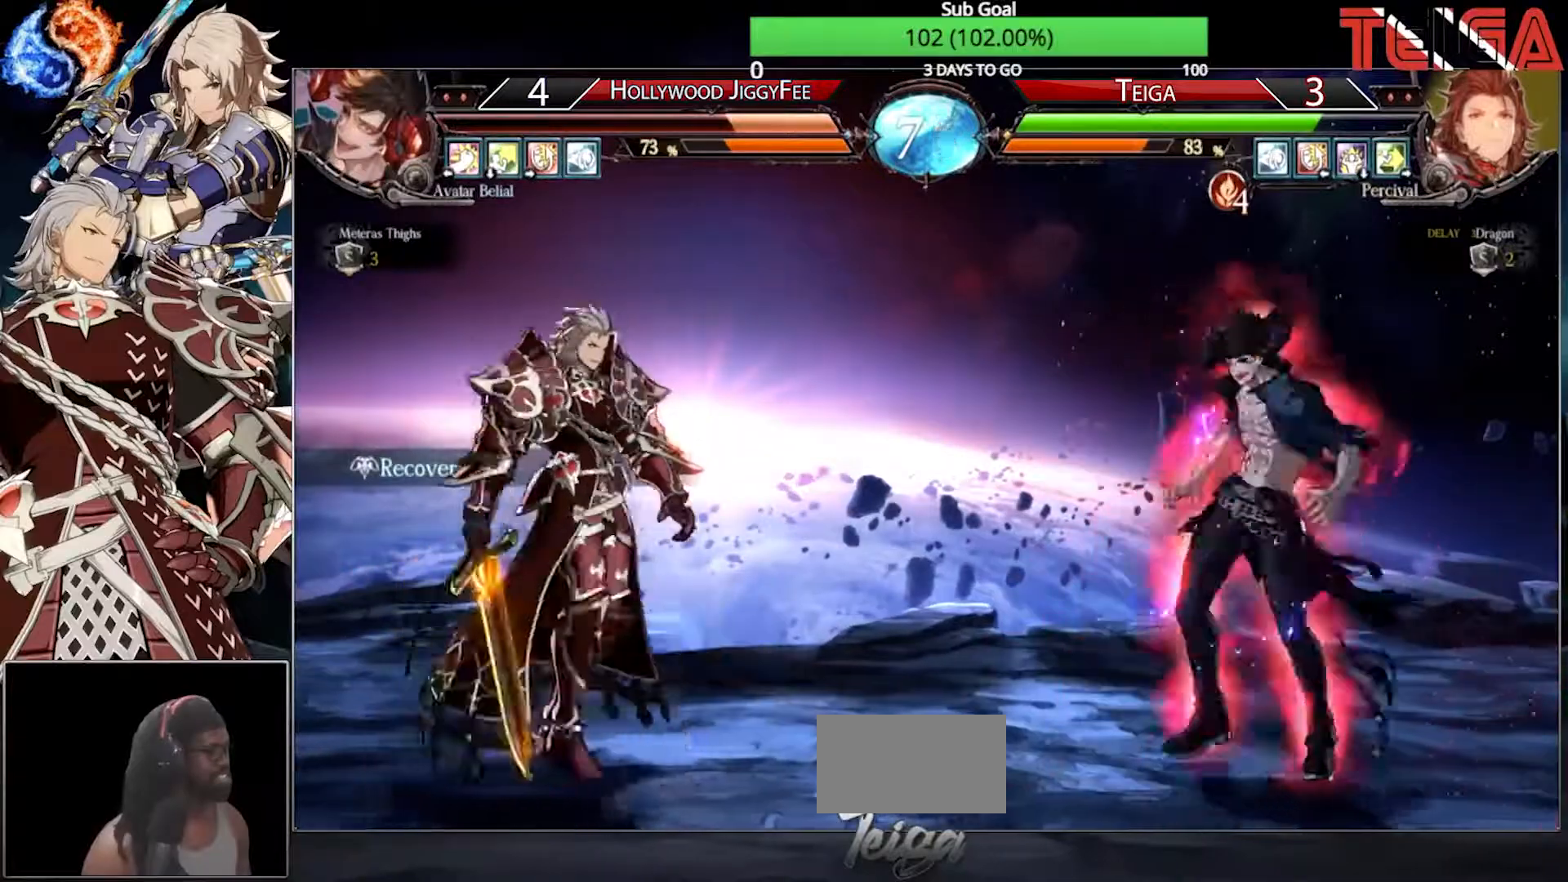
{"dt_ms": 500, "buttons": [], "left_stick": "left", "events": [[67, "left_stick", "center"], [117, "left_stick", "left"], [233, "left_stick", "center"], [283, "left_stick", "right"], [367, "left_stick", "left"]]}
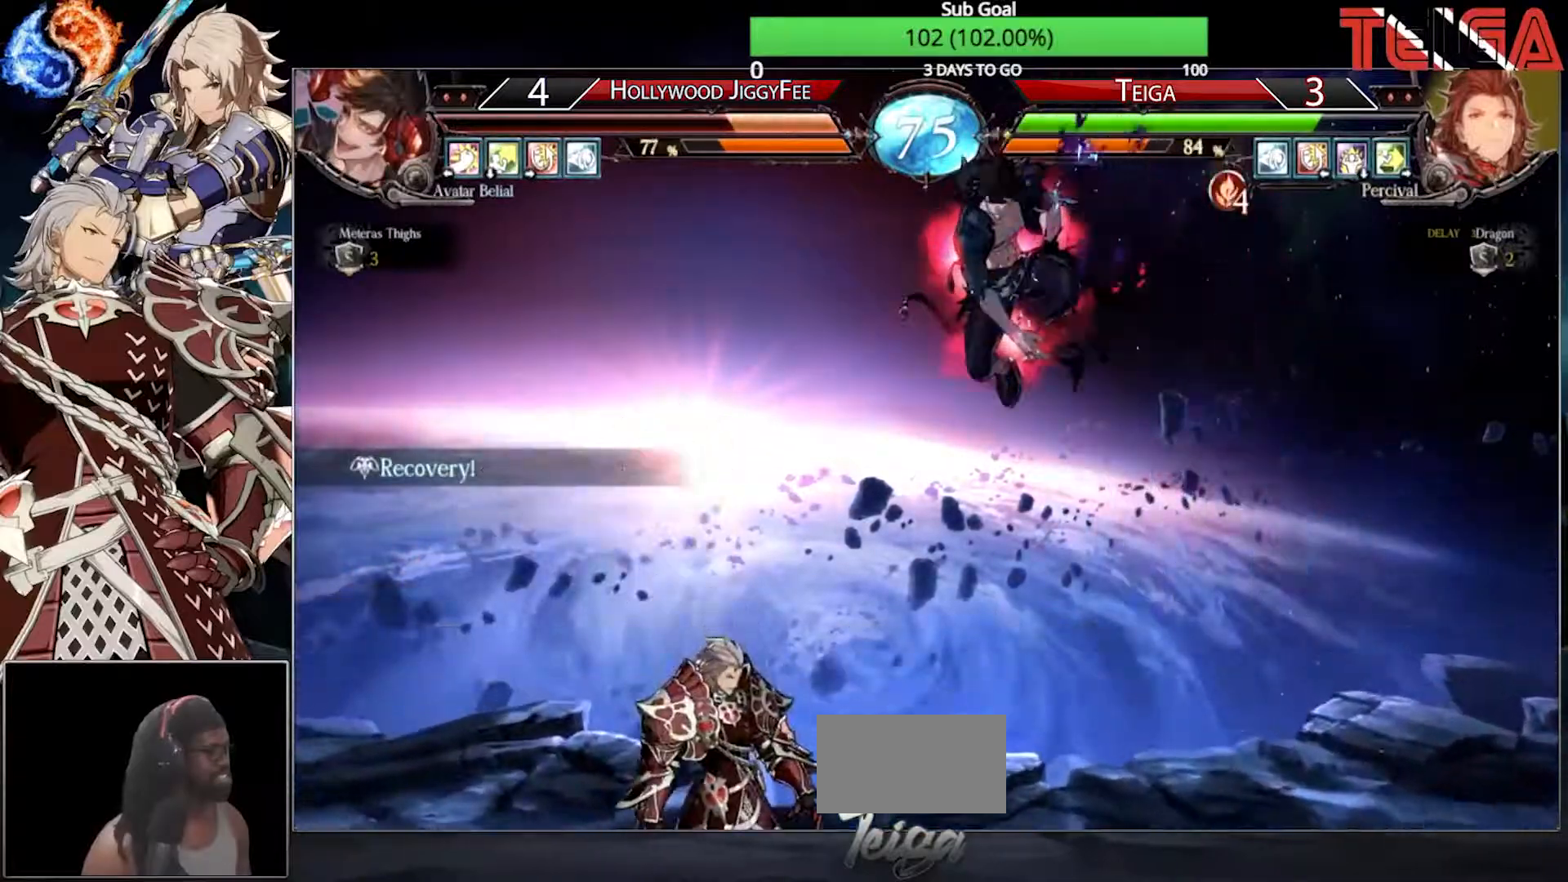
{"dt_ms": 500, "buttons": [], "left_stick": "down-left", "events": [[500, "left_stick", "down-left"]]}
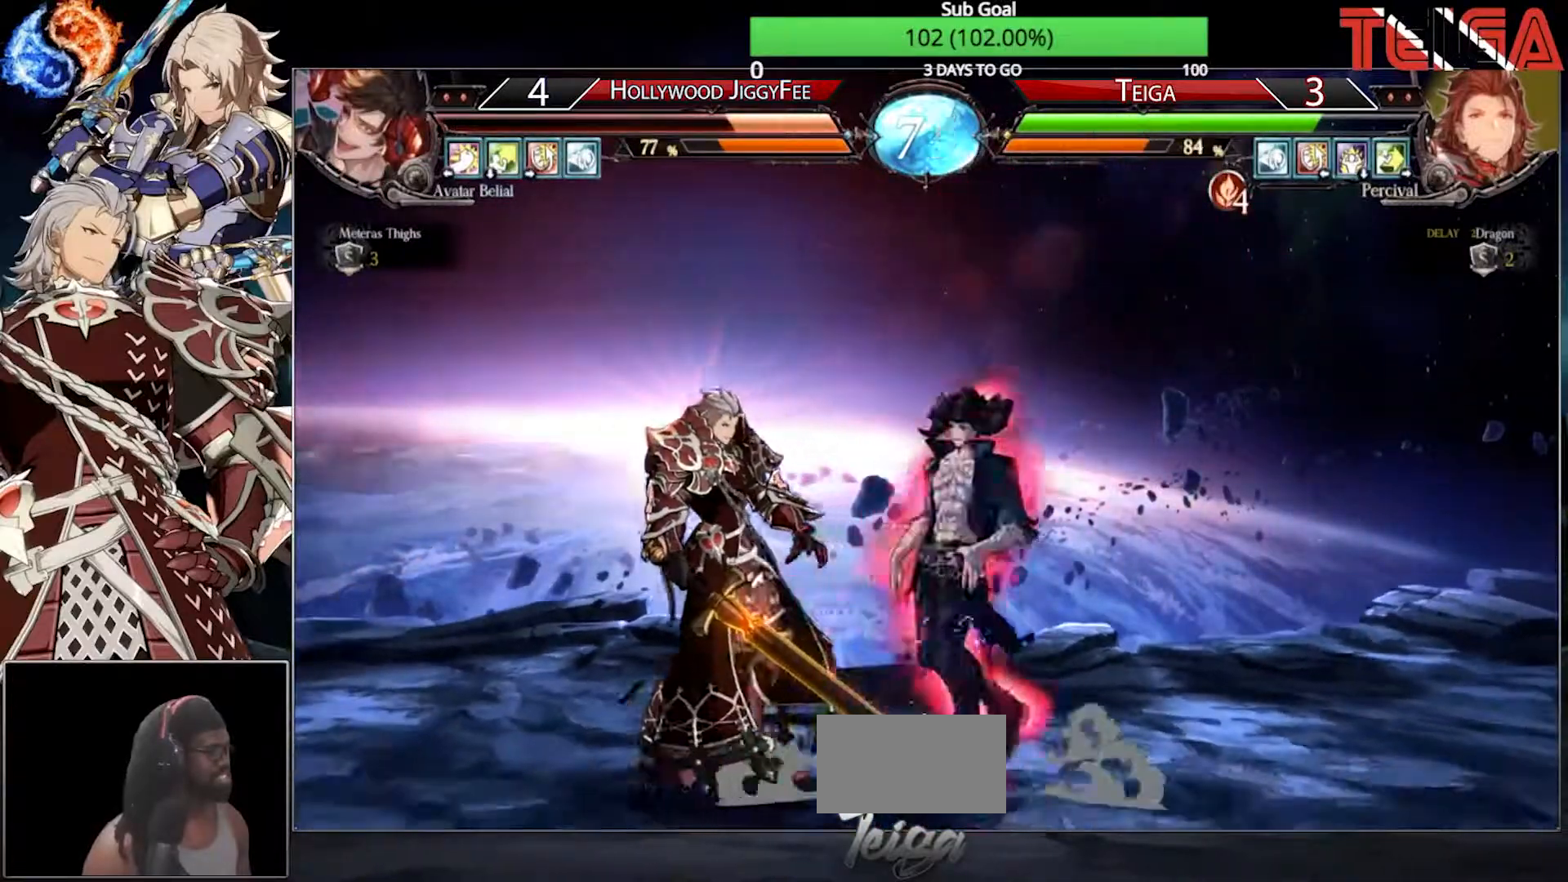
{"dt_ms": 500, "buttons": [], "left_stick": "left", "events": [[300, "left_stick", "left"]]}
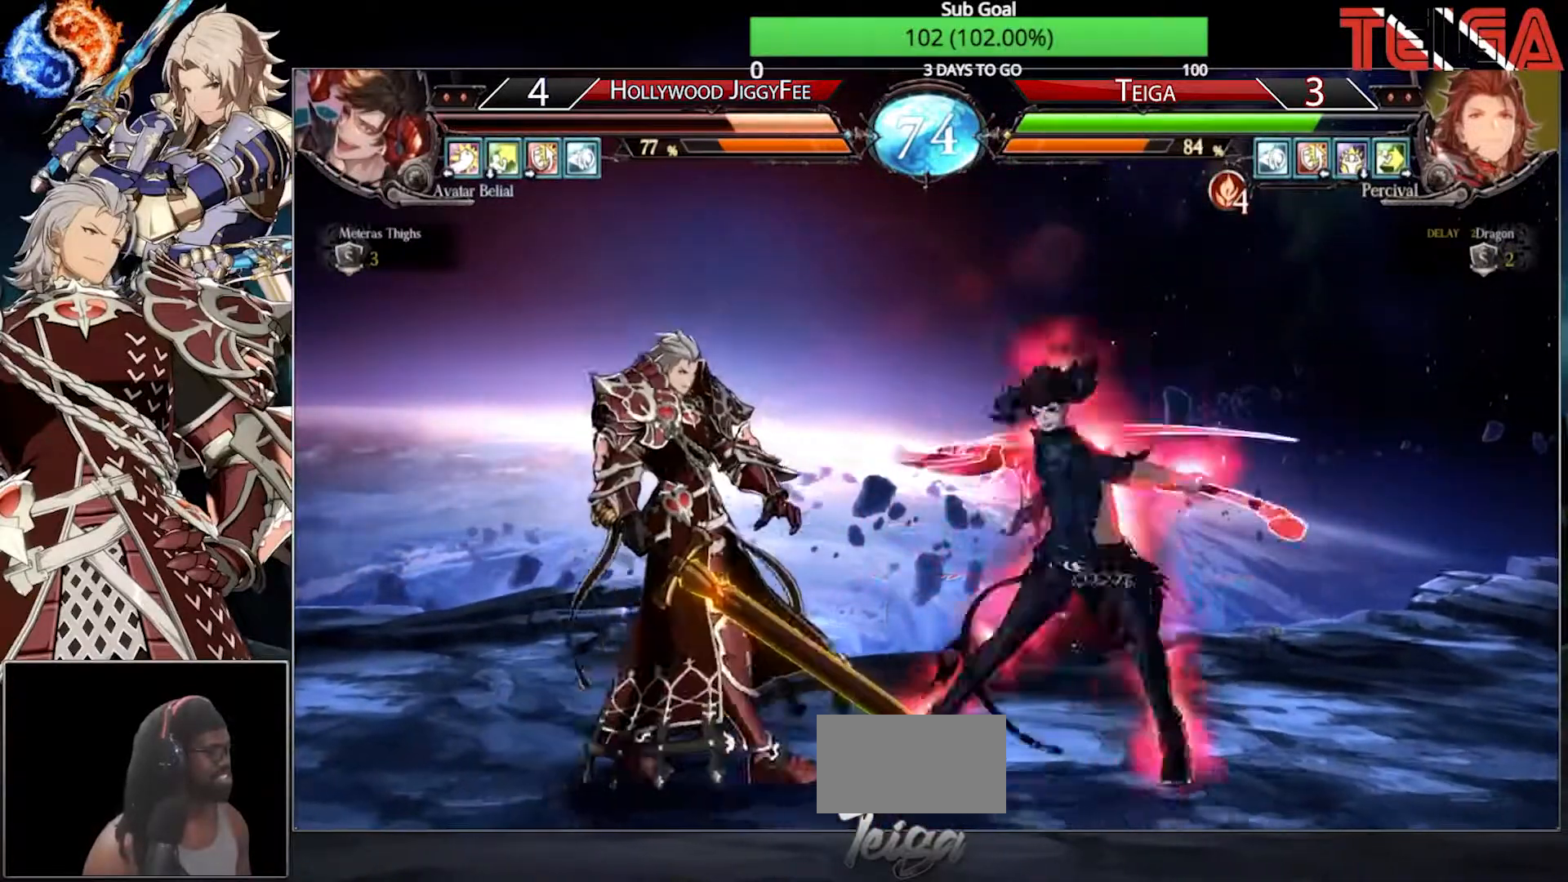
{"dt_ms": 500, "buttons": [], "left_stick": "center", "events": [[167, "left_stick", "down"], [317, "R1", "down"], [350, "left_stick", "center"], [483, "R1", "up"]]}
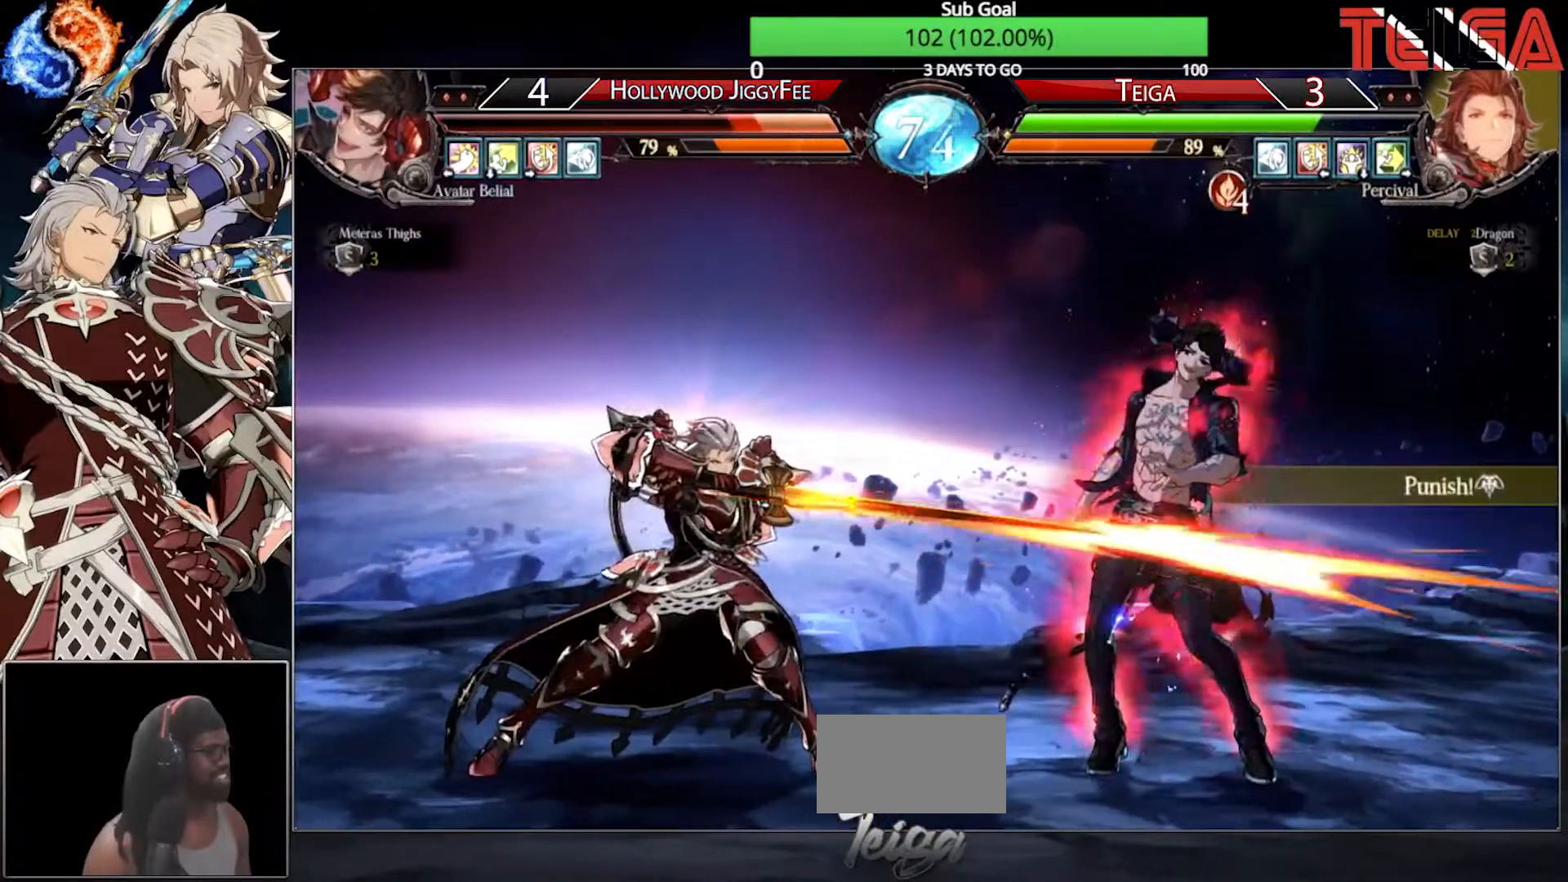
{"dt_ms": 500, "buttons": [], "left_stick": "center"}
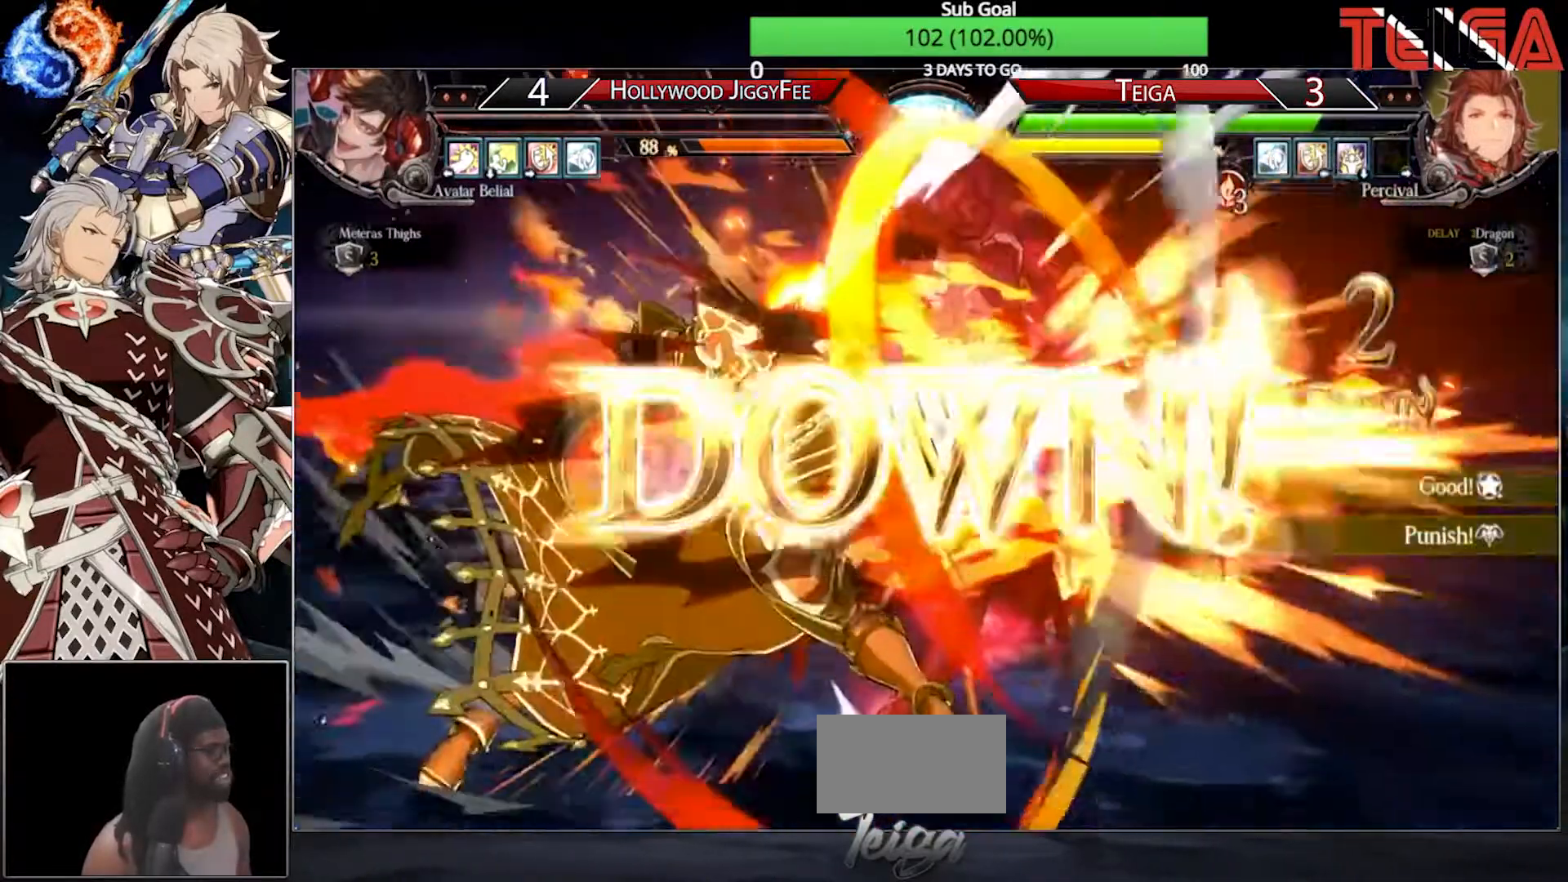
{"dt_ms": 500, "buttons": ["R1"], "left_stick": "center", "events": [[133, "R1", "down"], [183, "SQUARE", "down"], [233, "R1", "up"], [283, "SQUARE", "up"], [300, "R1", "down"], [383, "SQUARE", "down"], [400, "R1", "up"], [467, "SQUARE", "up"], [483, "R1", "down"]]}
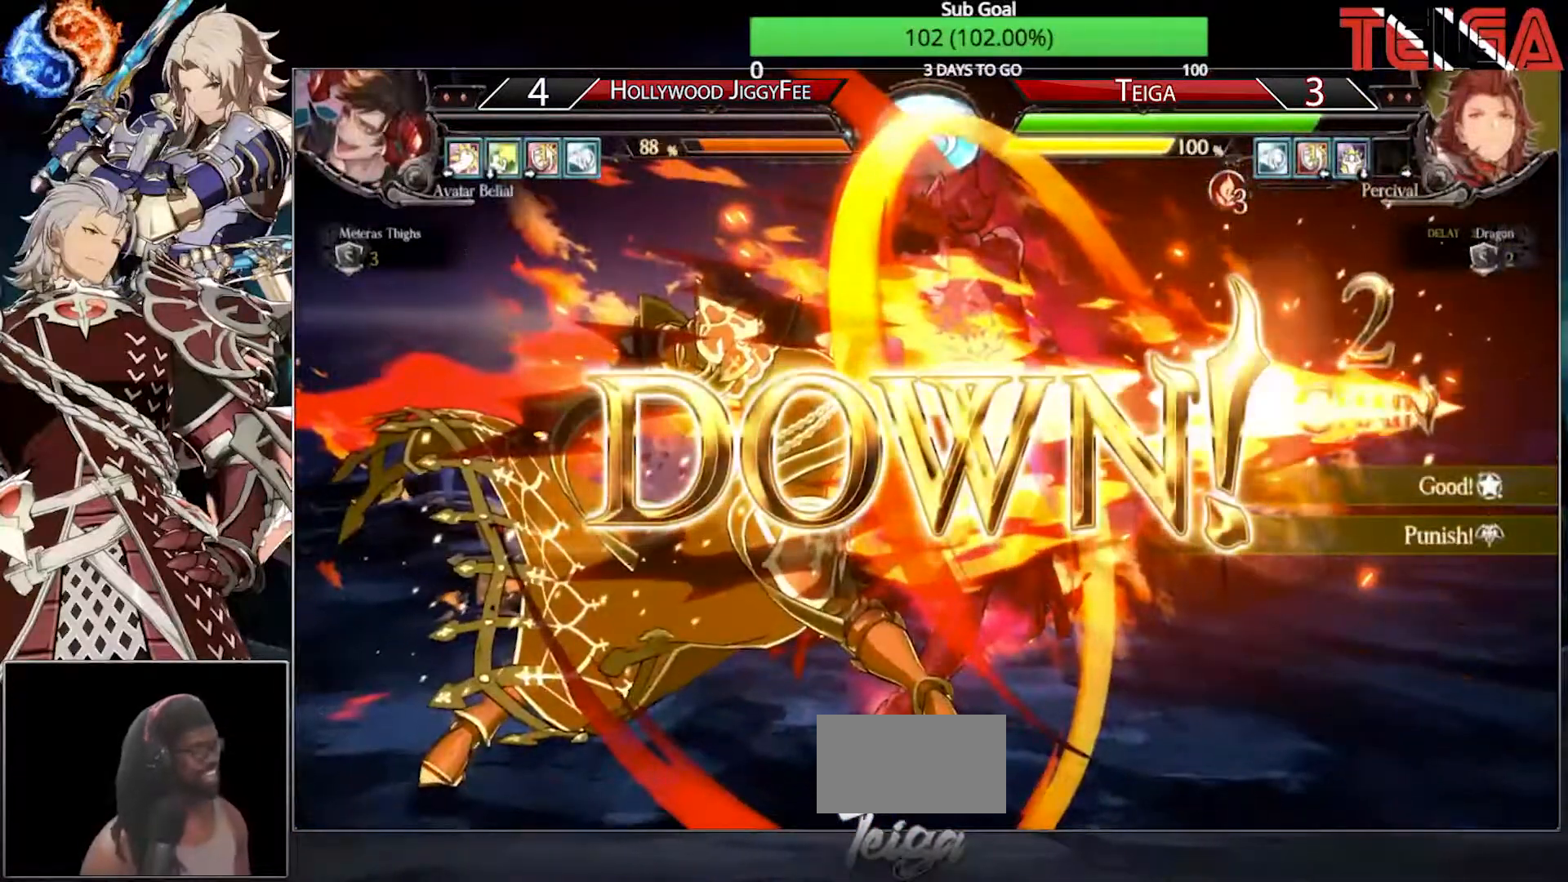
{"dt_ms": 500, "buttons": ["SQUARE"], "left_stick": "center", "events": [[50, "SQUARE", "down"], [83, "R1", "up"], [133, "SQUARE", "up"], [167, "R1", "down"], [217, "SQUARE", "down"], [250, "R1", "up"], [317, "SQUARE", "up"], [333, "R1", "down"], [400, "SQUARE", "down"], [467, "R1", "up"]]}
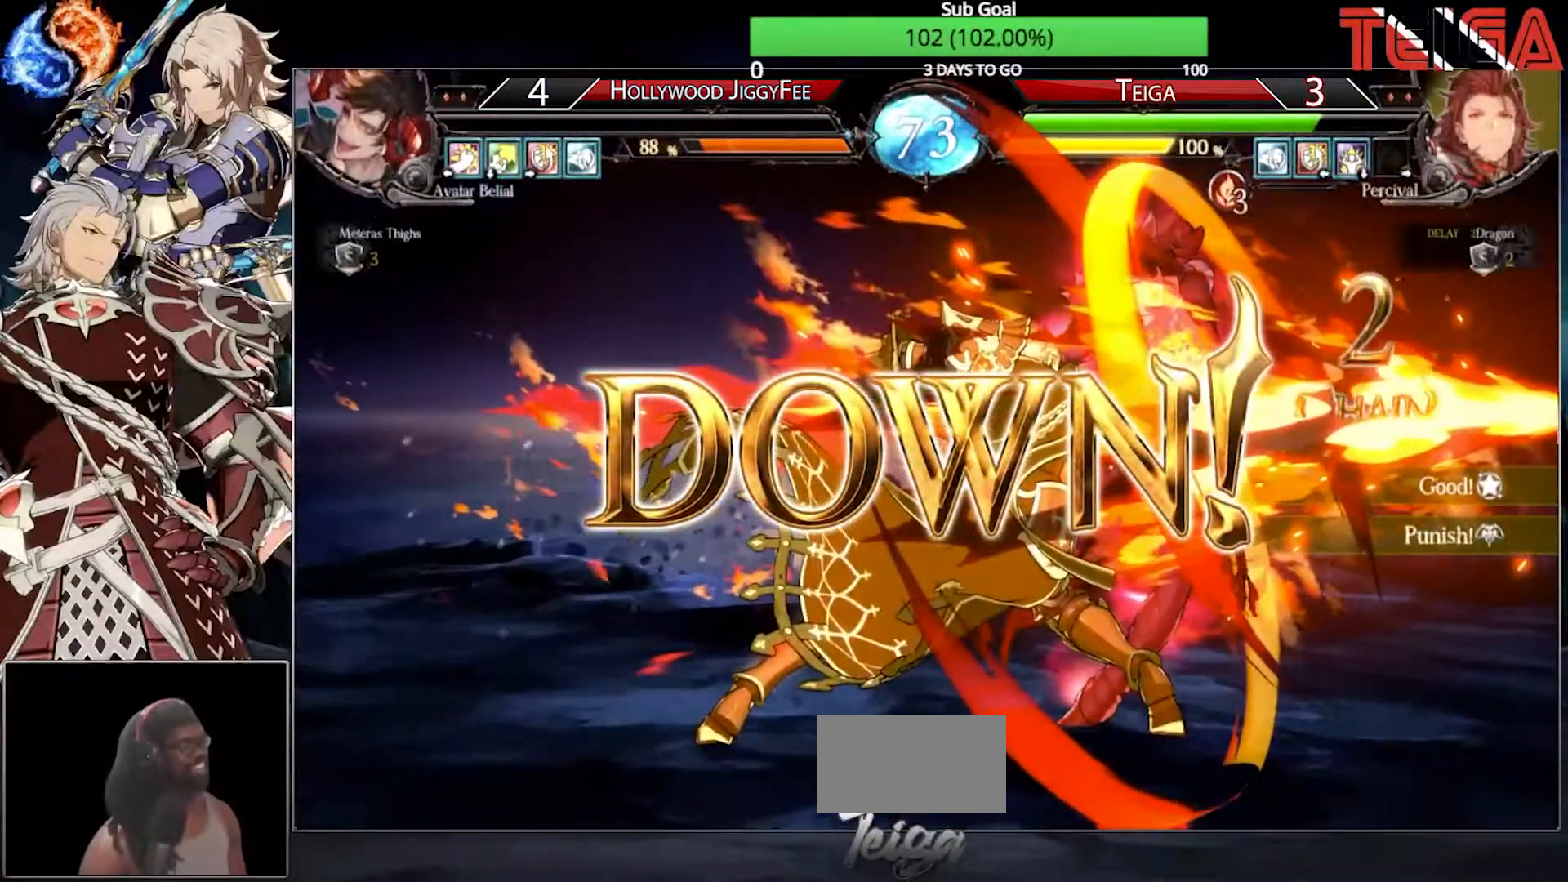
{"dt_ms": 500, "buttons": ["R1"], "left_stick": "center", "events": [[33, "SQUARE", "up"], [200, "R1", "down"], [233, "SQUARE", "down"], [333, "R1", "up"], [467, "SQUARE", "up"], [500, "R1", "down"]]}
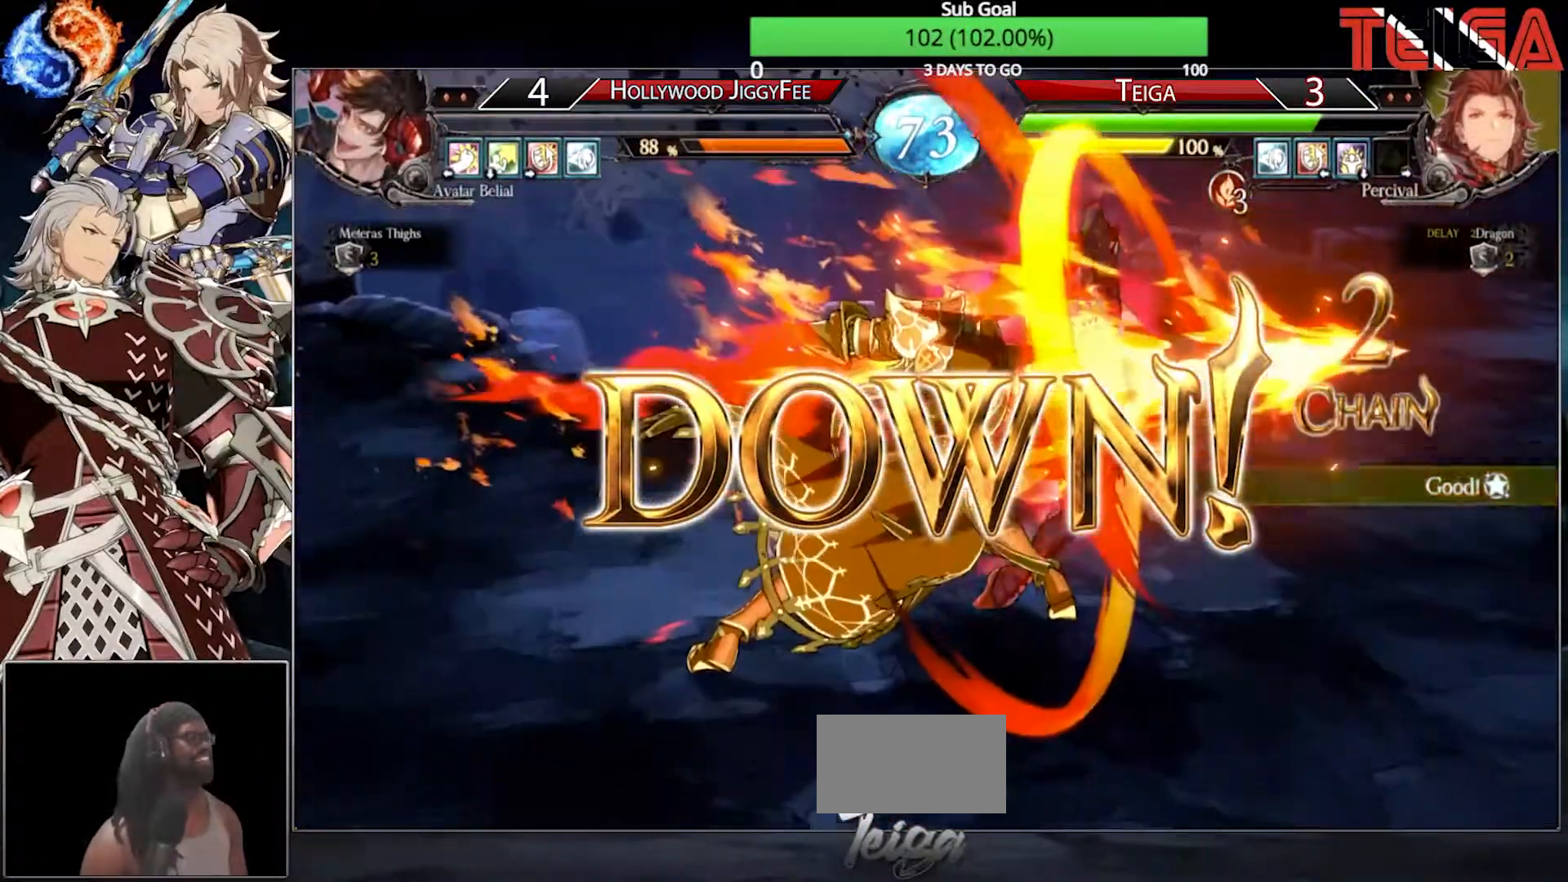
{"dt_ms": 500, "buttons": [], "left_stick": "center", "events": [[83, "SQUARE", "down"], [150, "R1", "up"], [233, "SQUARE", "up"], [267, "R1", "down"], [333, "SQUARE", "down"], [400, "R1", "up"], [500, "SQUARE", "up"]]}
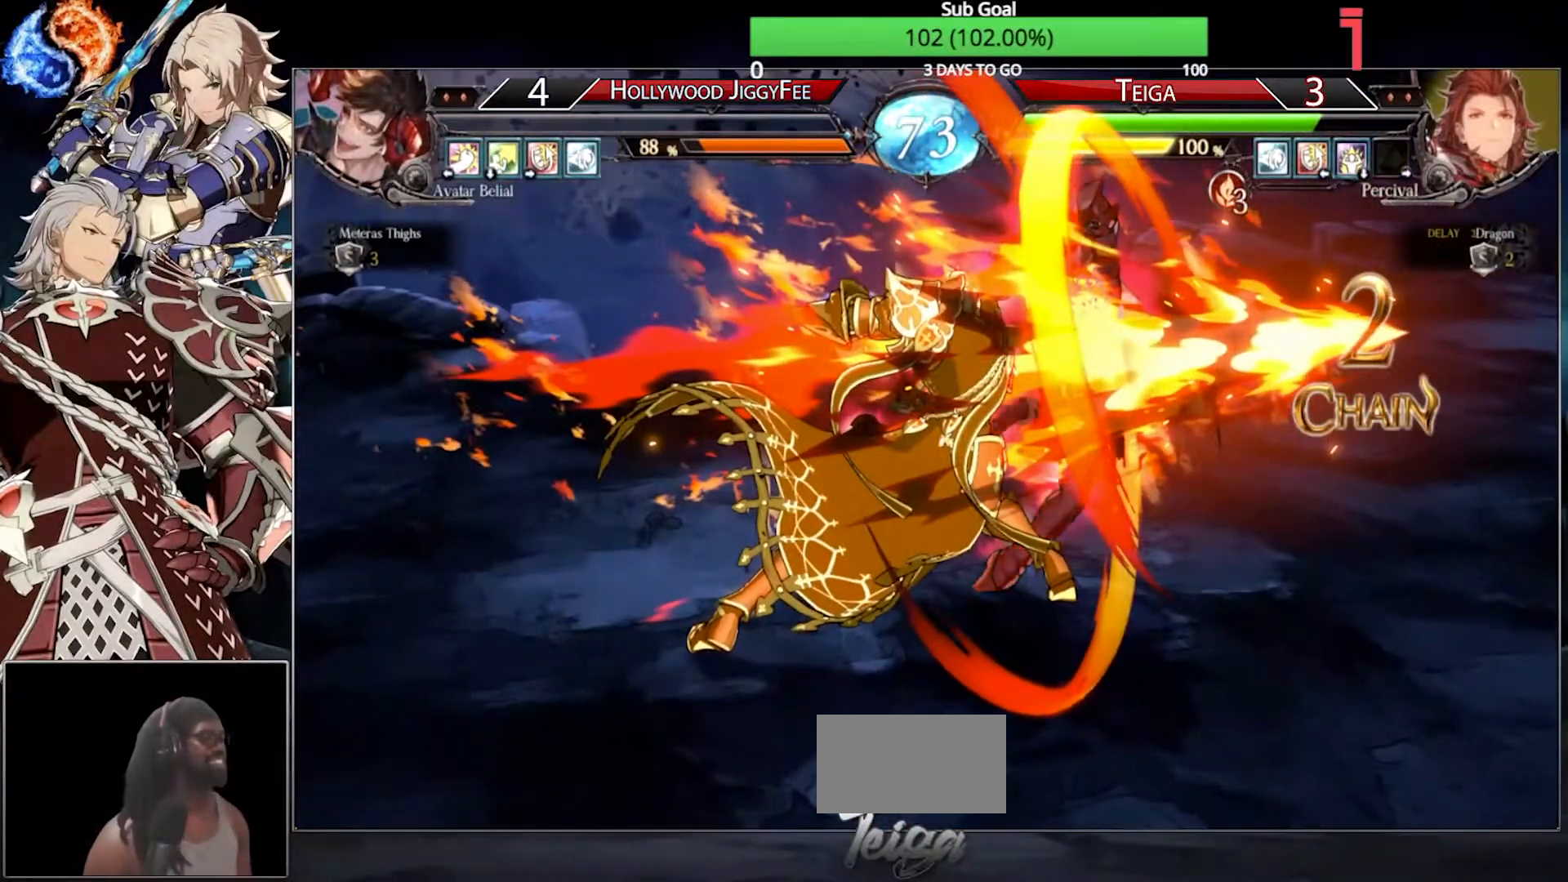
{"dt_ms": 500, "buttons": ["SQUARE"], "left_stick": "center", "events": [[50, "R1", "down"], [117, "SQUARE", "down"], [200, "R1", "up"]]}
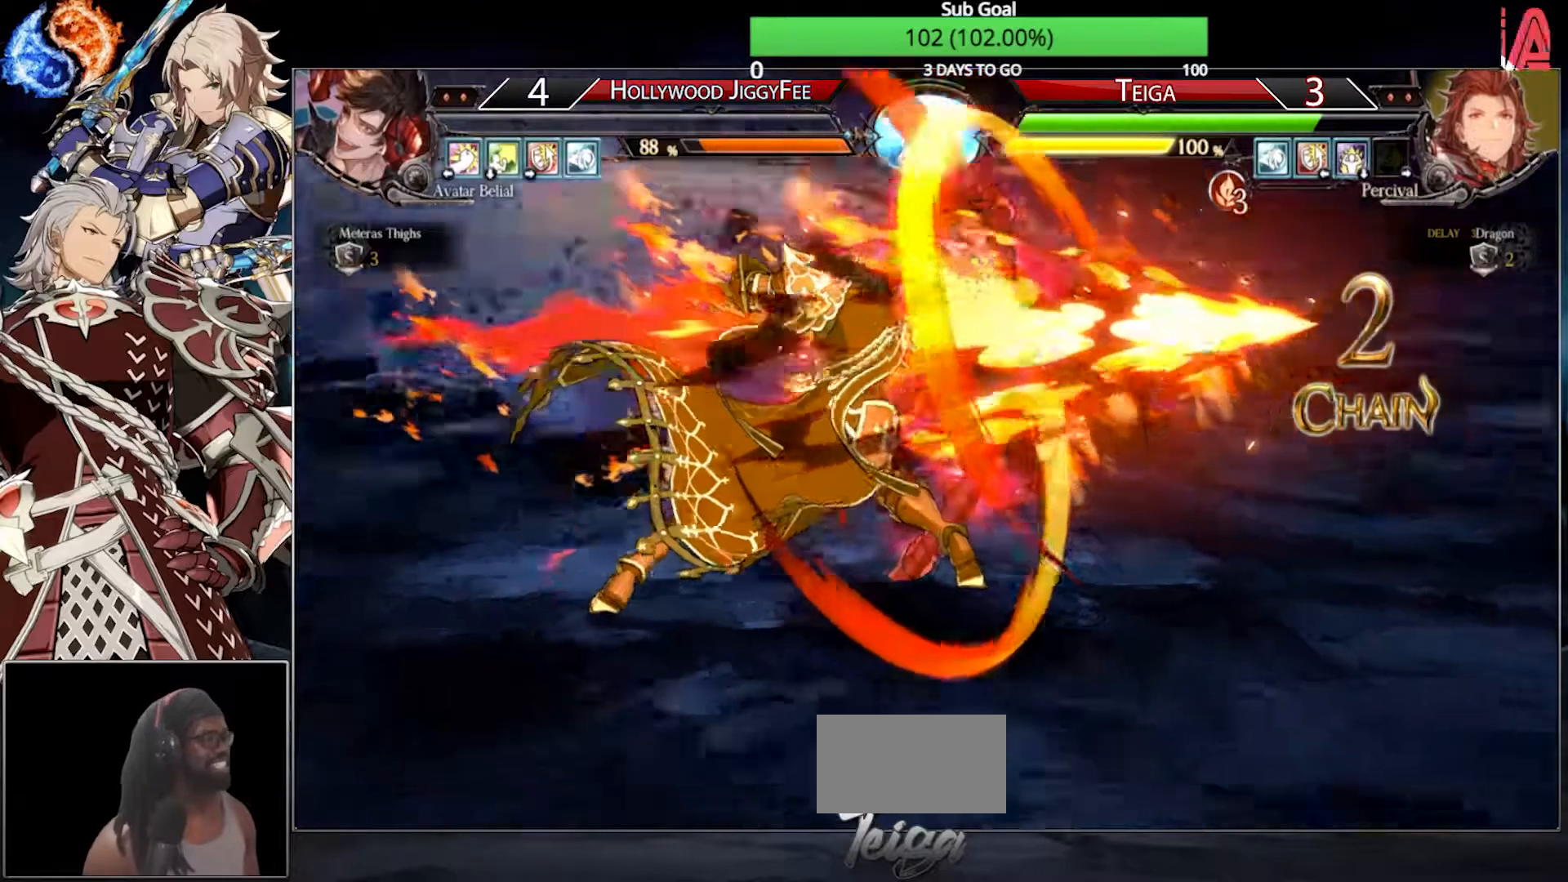
{"dt_ms": 1000, "buttons": [], "left_stick": "center", "events": [[33, "SQUARE", "up"], [83, "CROSS", "down"], [233, "CROSS", "up"]]}
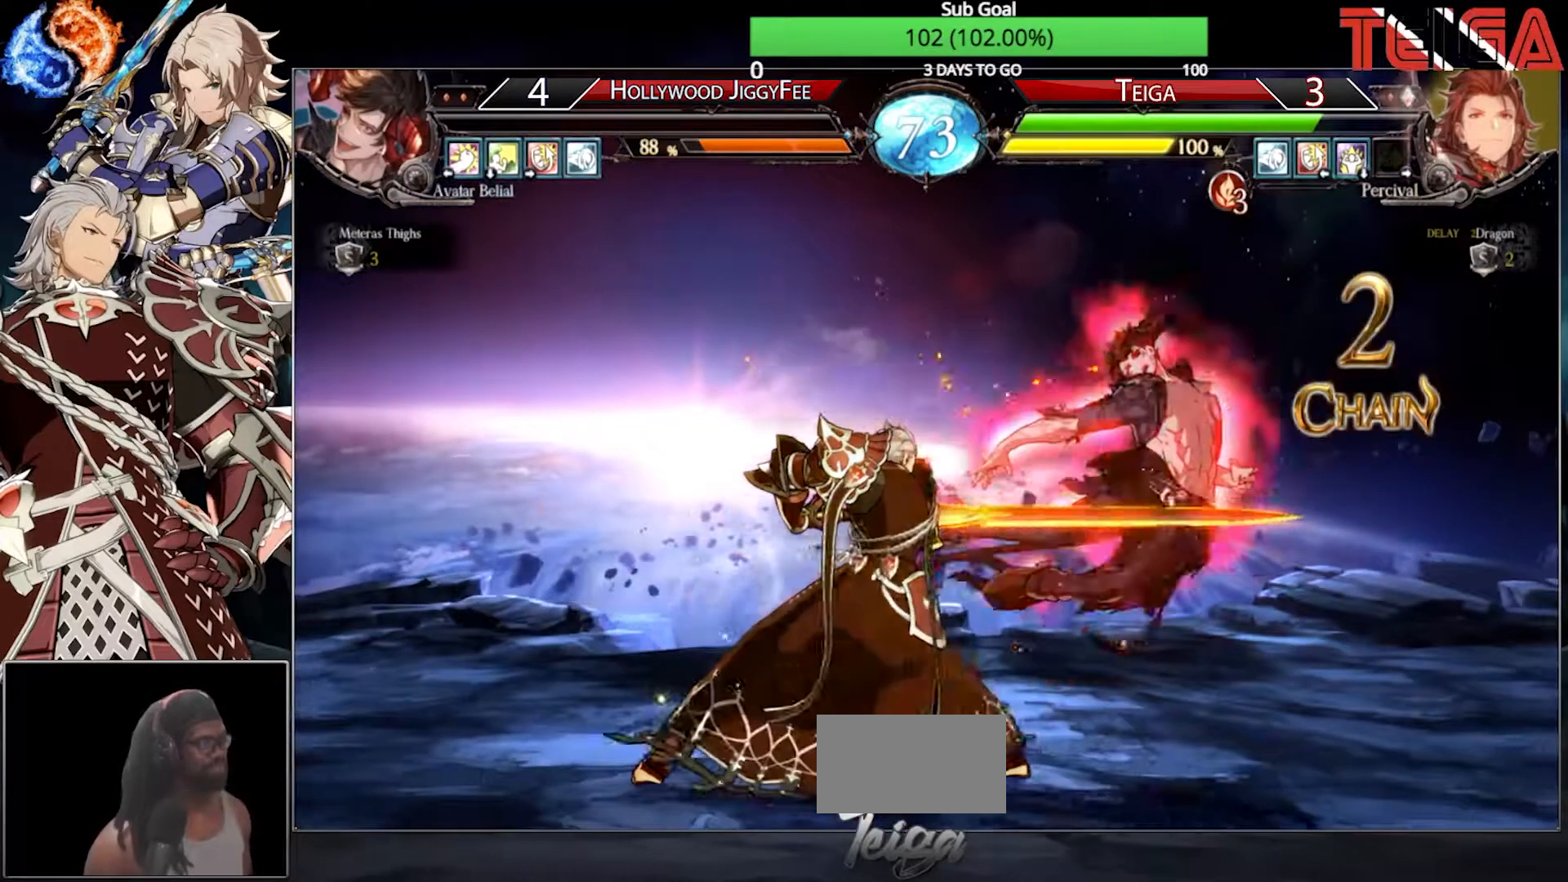
{"dt_ms": 500, "buttons": [], "left_stick": "center", "events": []}
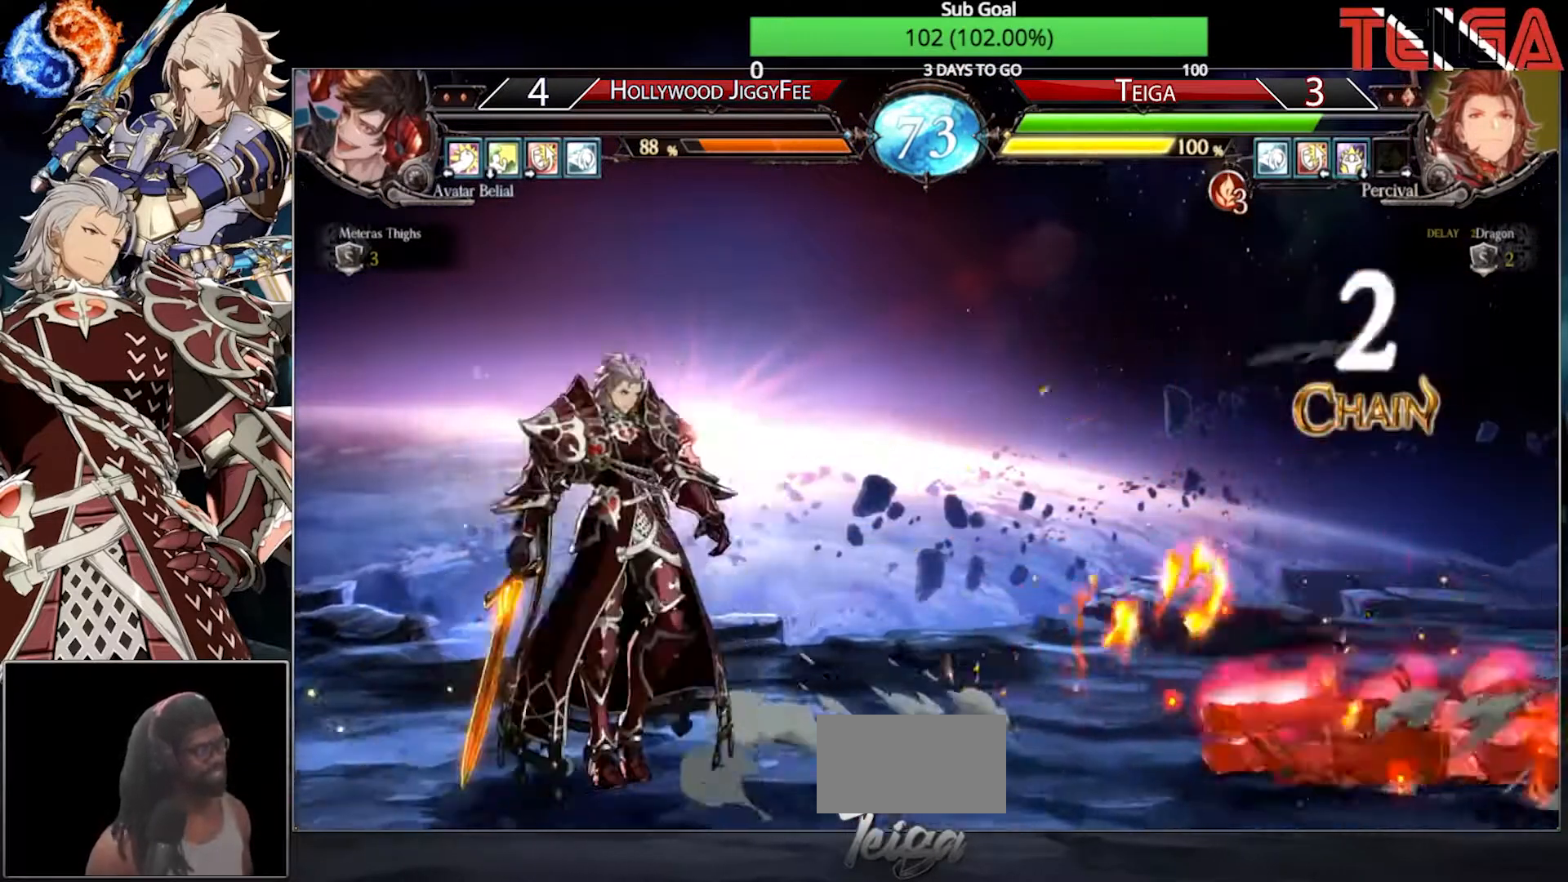
{"dt_ms": 500, "buttons": [], "left_stick": "center", "events": []}
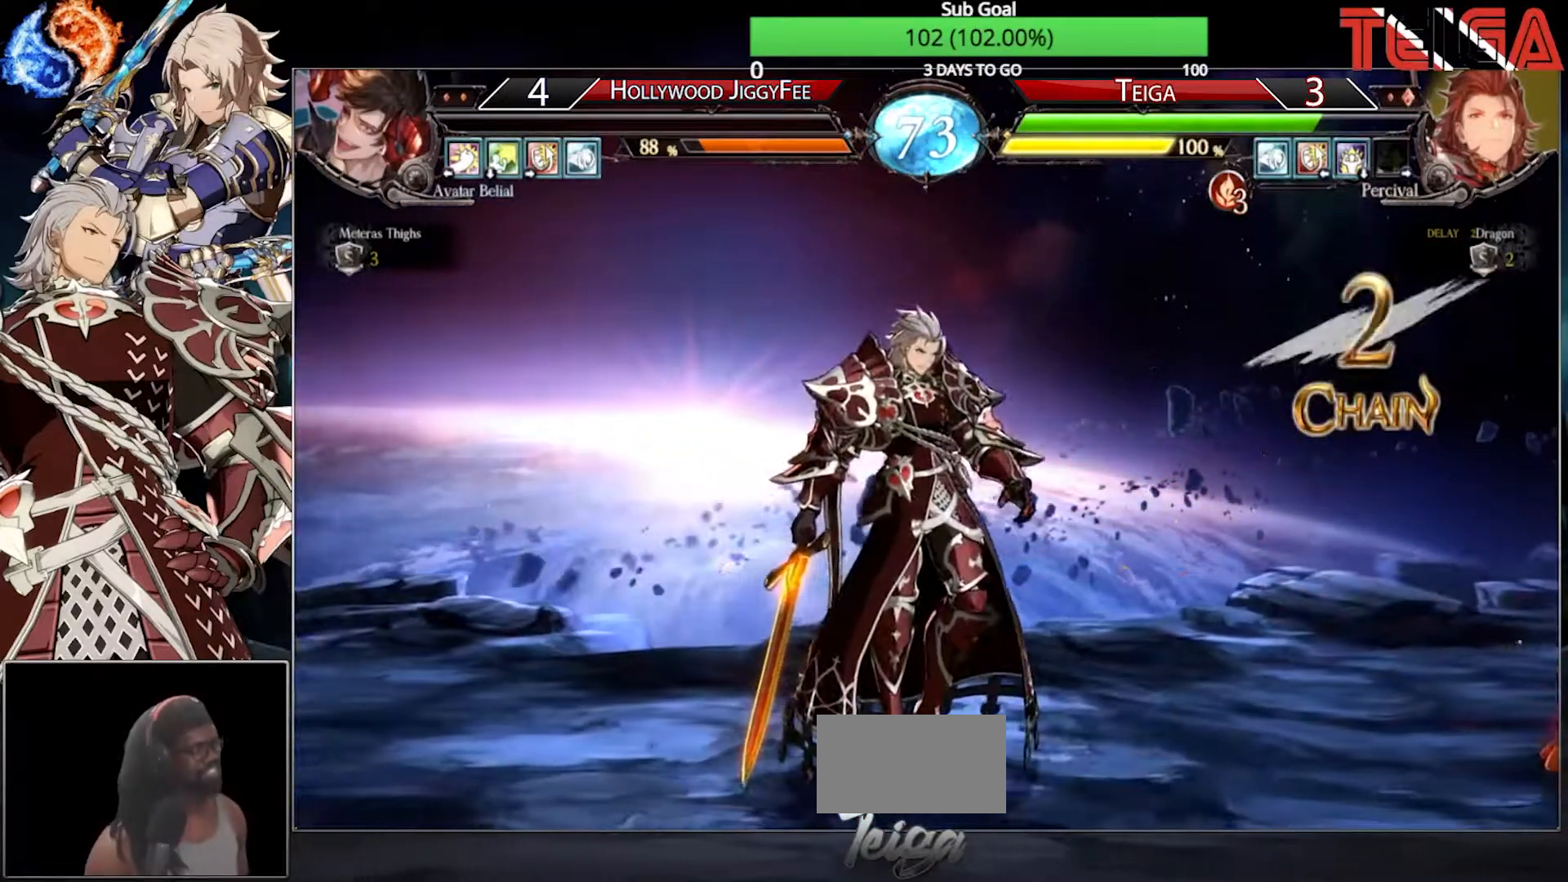
{"dt_ms": 500, "buttons": ["CROSS"], "left_stick": "center", "events": [[250, "CROSS", "down"], [367, "CROSS", "up"], [450, "CROSS", "down"]]}
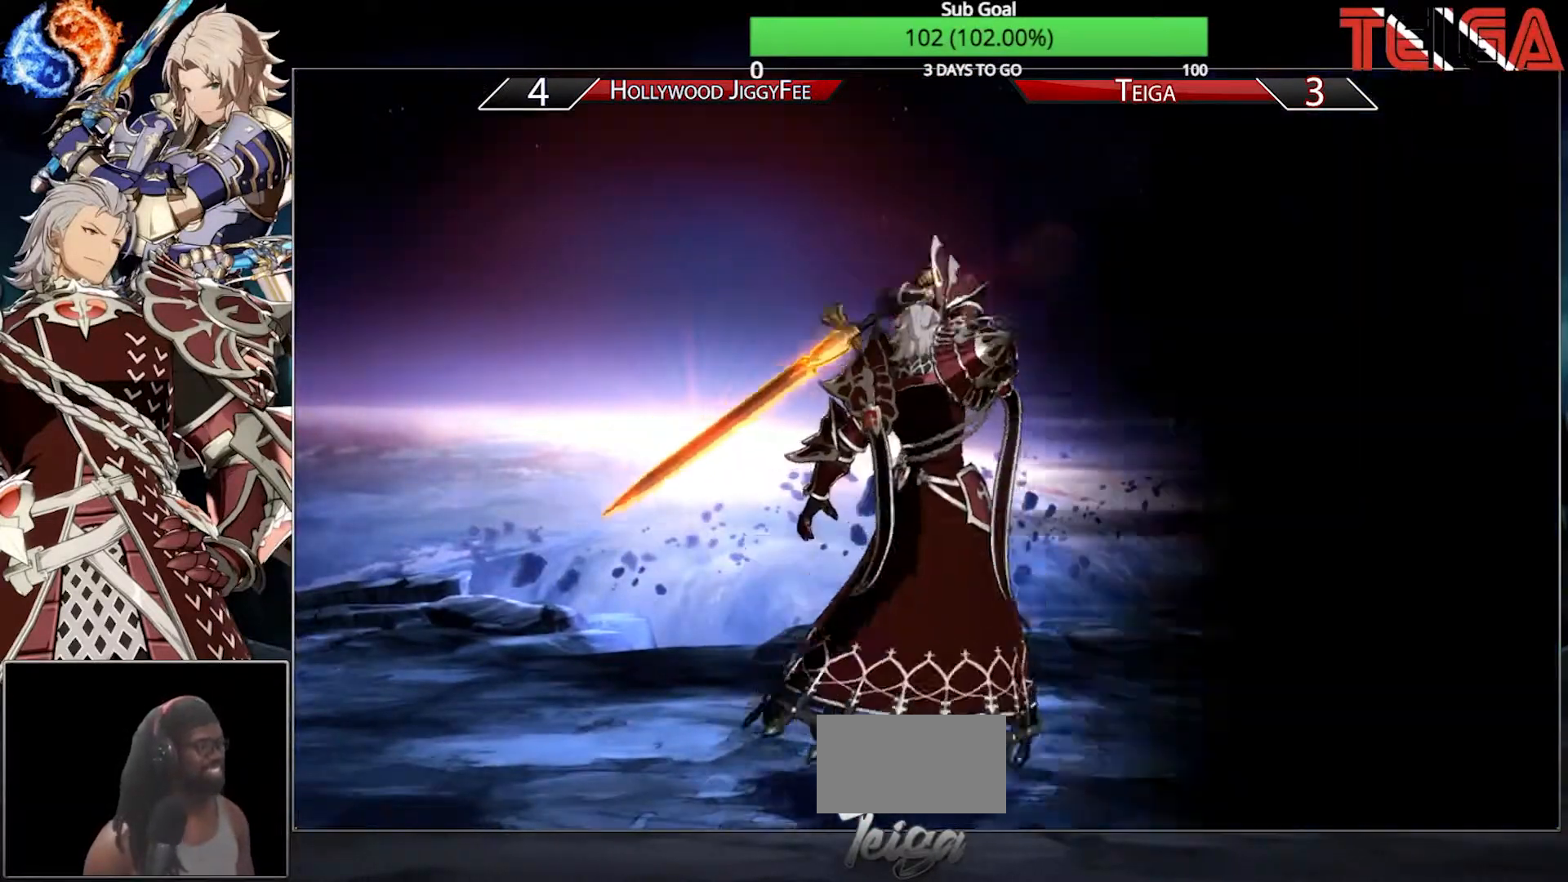
{"dt_ms": 500, "buttons": [], "left_stick": "center", "events": [[67, "CROSS", "up"], [150, "CROSS", "down"], [267, "CROSS", "up"], [350, "CROSS", "down"], [467, "CROSS", "up"]]}
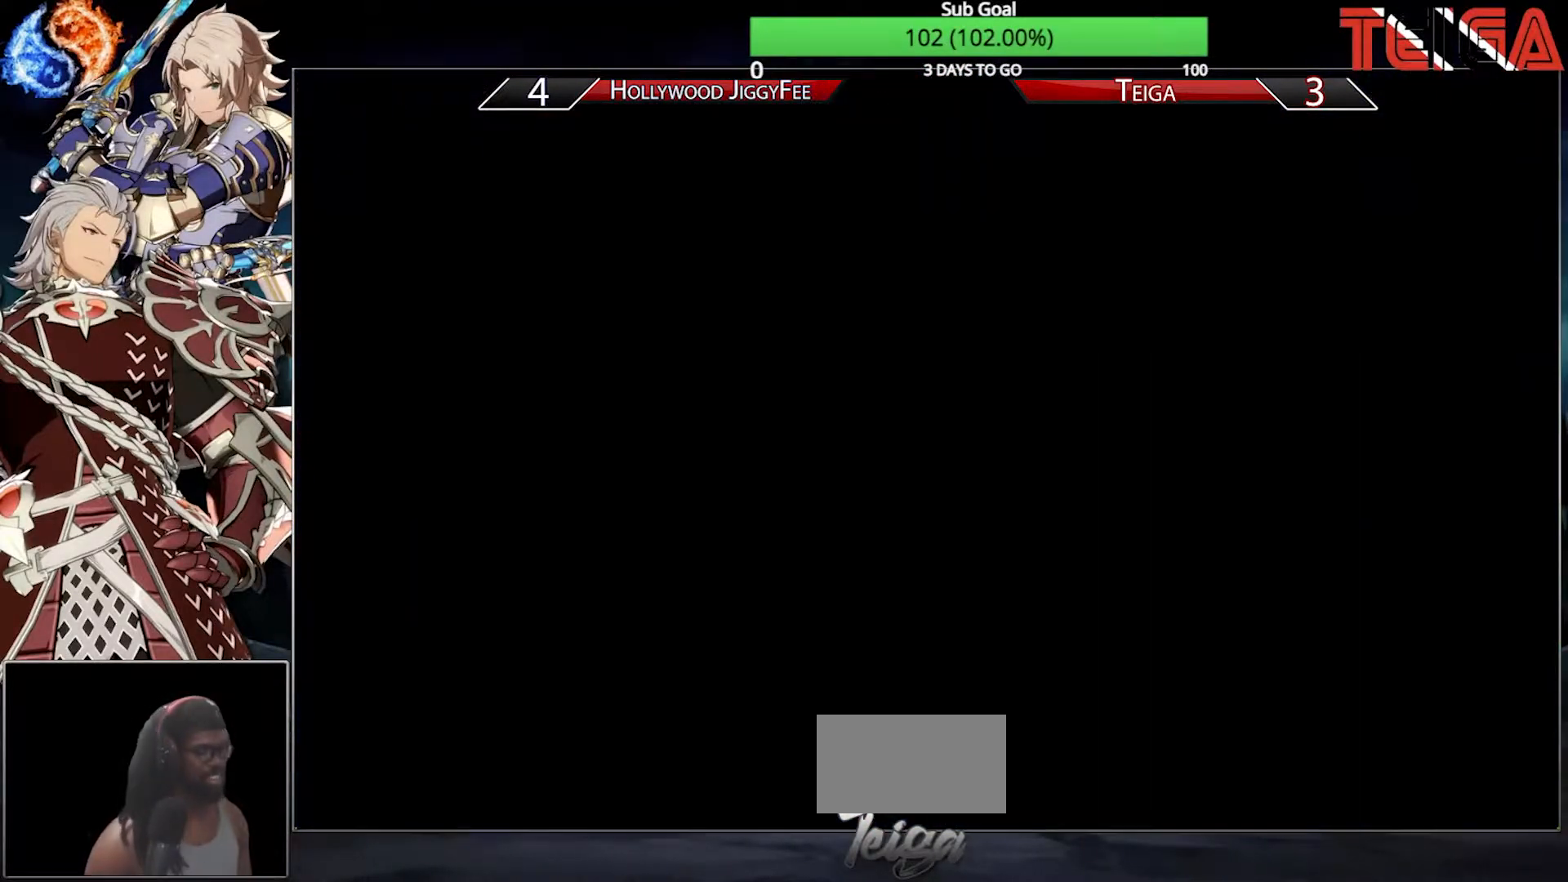
{"dt_ms": 500, "buttons": ["CROSS"], "left_stick": "center", "events": [[33, "CROSS", "down"], [167, "CROSS", "up"], [217, "CROSS", "down"], [367, "CROSS", "up"], [417, "CROSS", "down"]]}
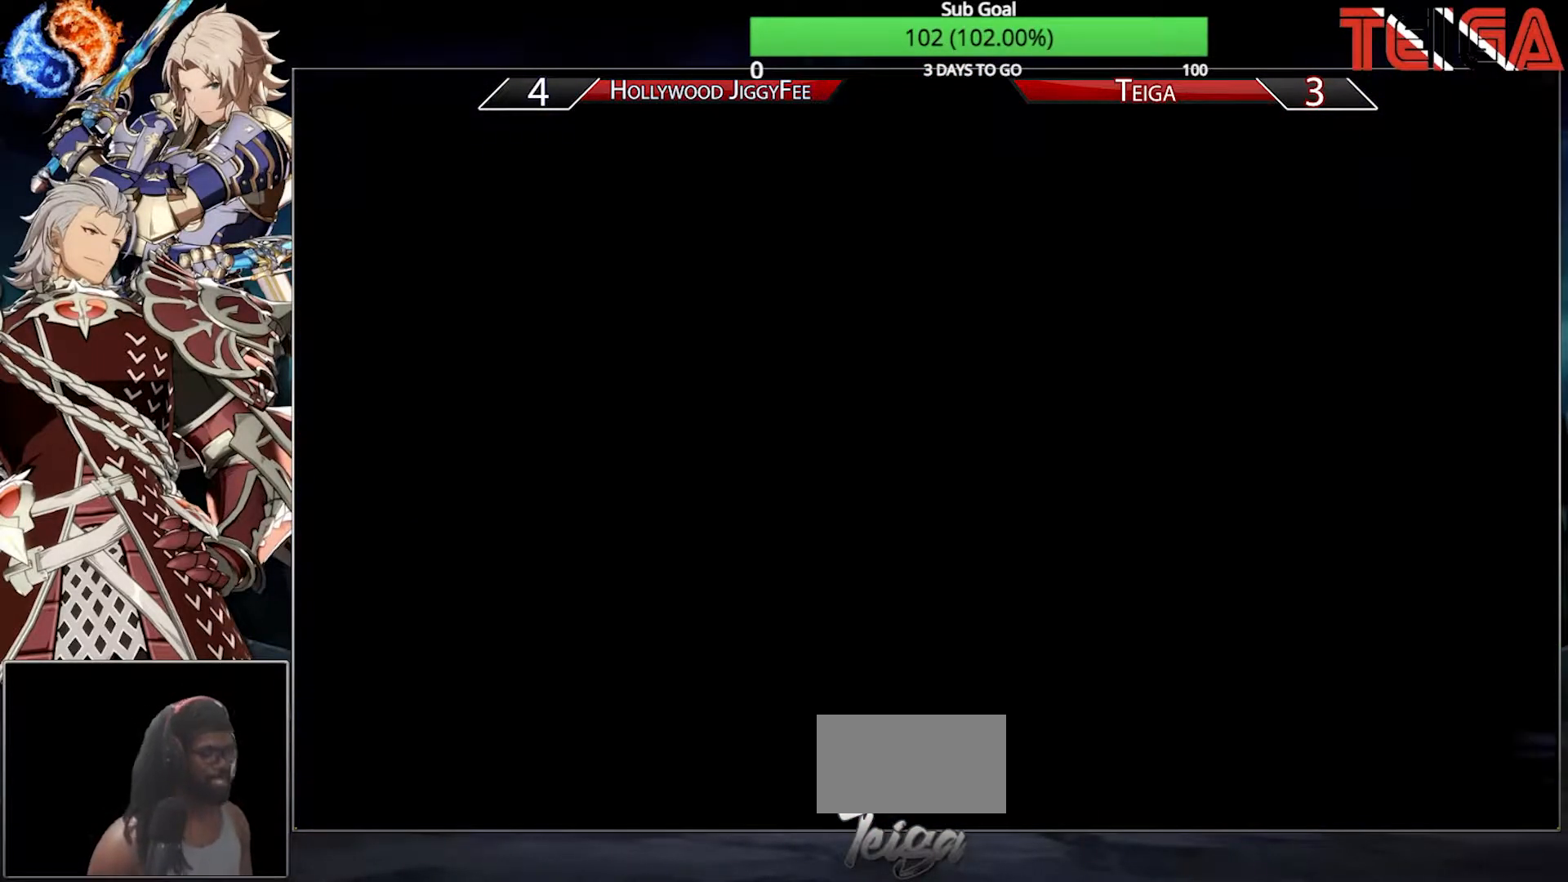
{"dt_ms": 500, "buttons": [], "left_stick": "center", "events": [[50, "CROSS", "up"], [167, "CROSS", "down"], [267, "CROSS", "up"], [350, "CROSS", "down"], [483, "CROSS", "up"]]}
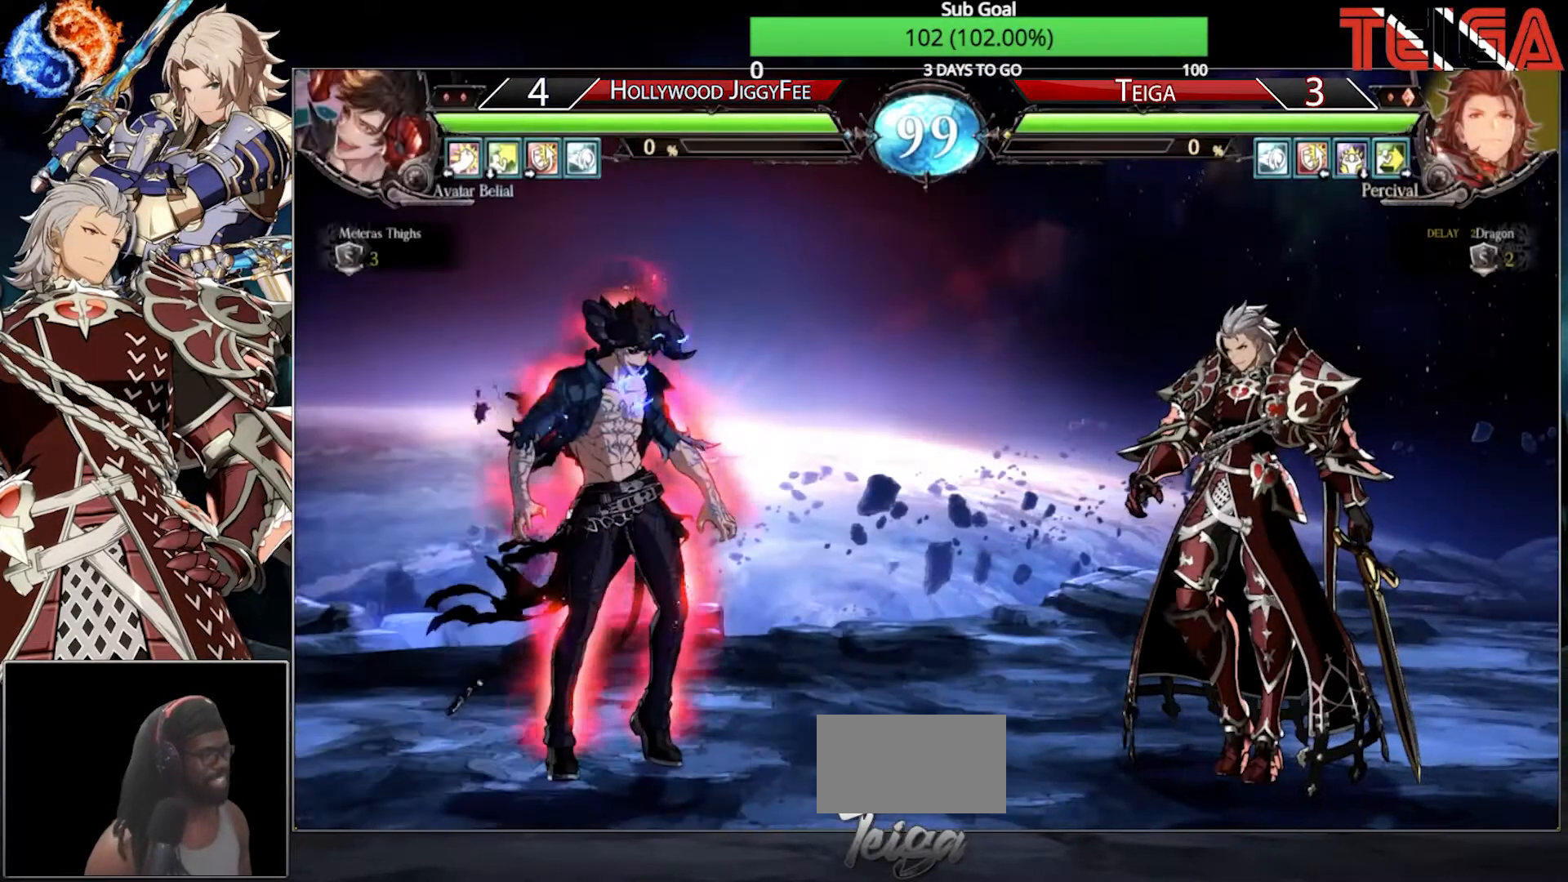
{"dt_ms": 500, "buttons": ["SQUARE"], "left_stick": "center", "events": [[33, "CROSS", "down"], [183, "CROSS", "up"], [350, "R1", "down"], [433, "SQUARE", "down"], [483, "R1", "up"]]}
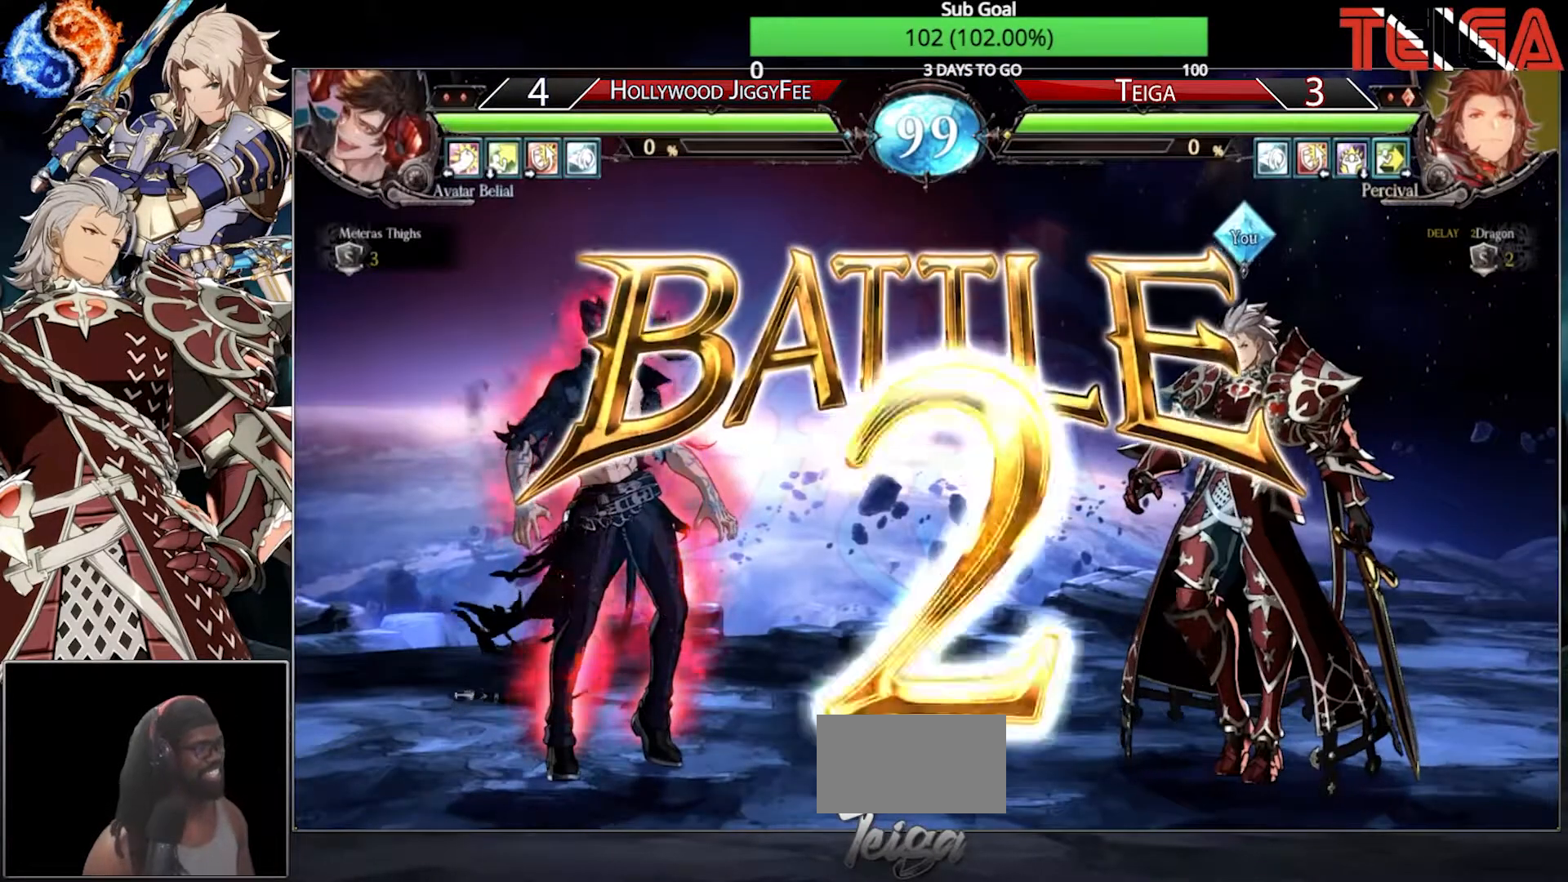
{"dt_ms": 500, "buttons": ["SQUARE"], "left_stick": "center", "events": [[83, "SQUARE", "up"], [150, "R1", "down"], [217, "SQUARE", "down"], [250, "R1", "up"], [333, "SQUARE", "up"], [367, "R1", "down"], [433, "SQUARE", "down"], [483, "R1", "up"]]}
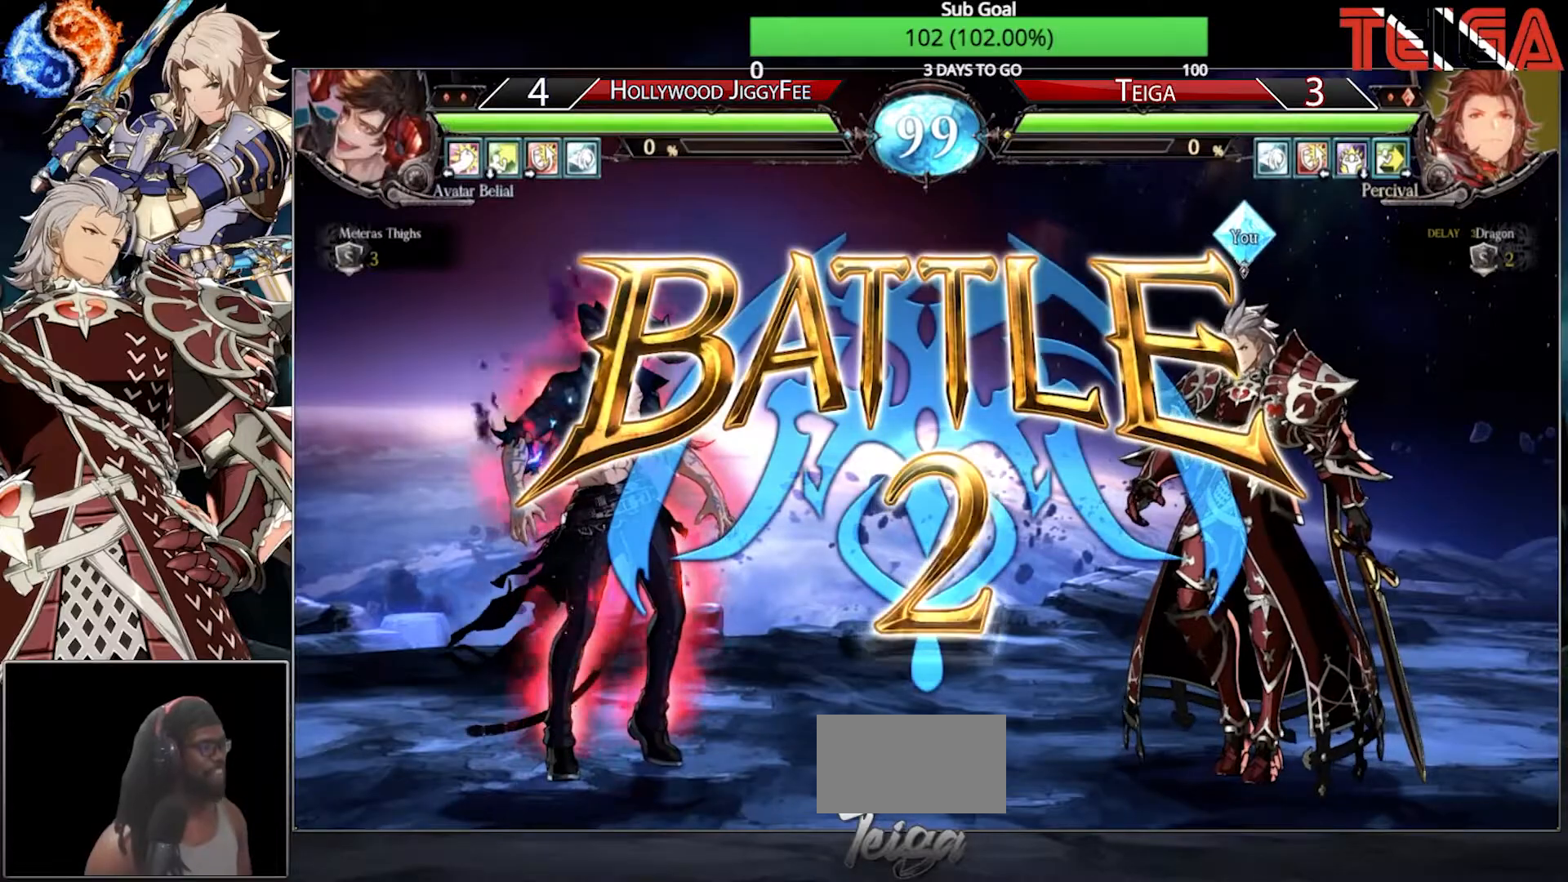
{"dt_ms": 500, "buttons": ["R1"], "left_stick": "center", "events": [[50, "SQUARE", "up"], [83, "R1", "down"], [167, "SQUARE", "down"], [200, "R1", "up"], [267, "SQUARE", "up"], [300, "R1", "down"], [367, "SQUARE", "down"], [400, "R1", "up"], [483, "R1", "down"], [483, "SQUARE", "up"]]}
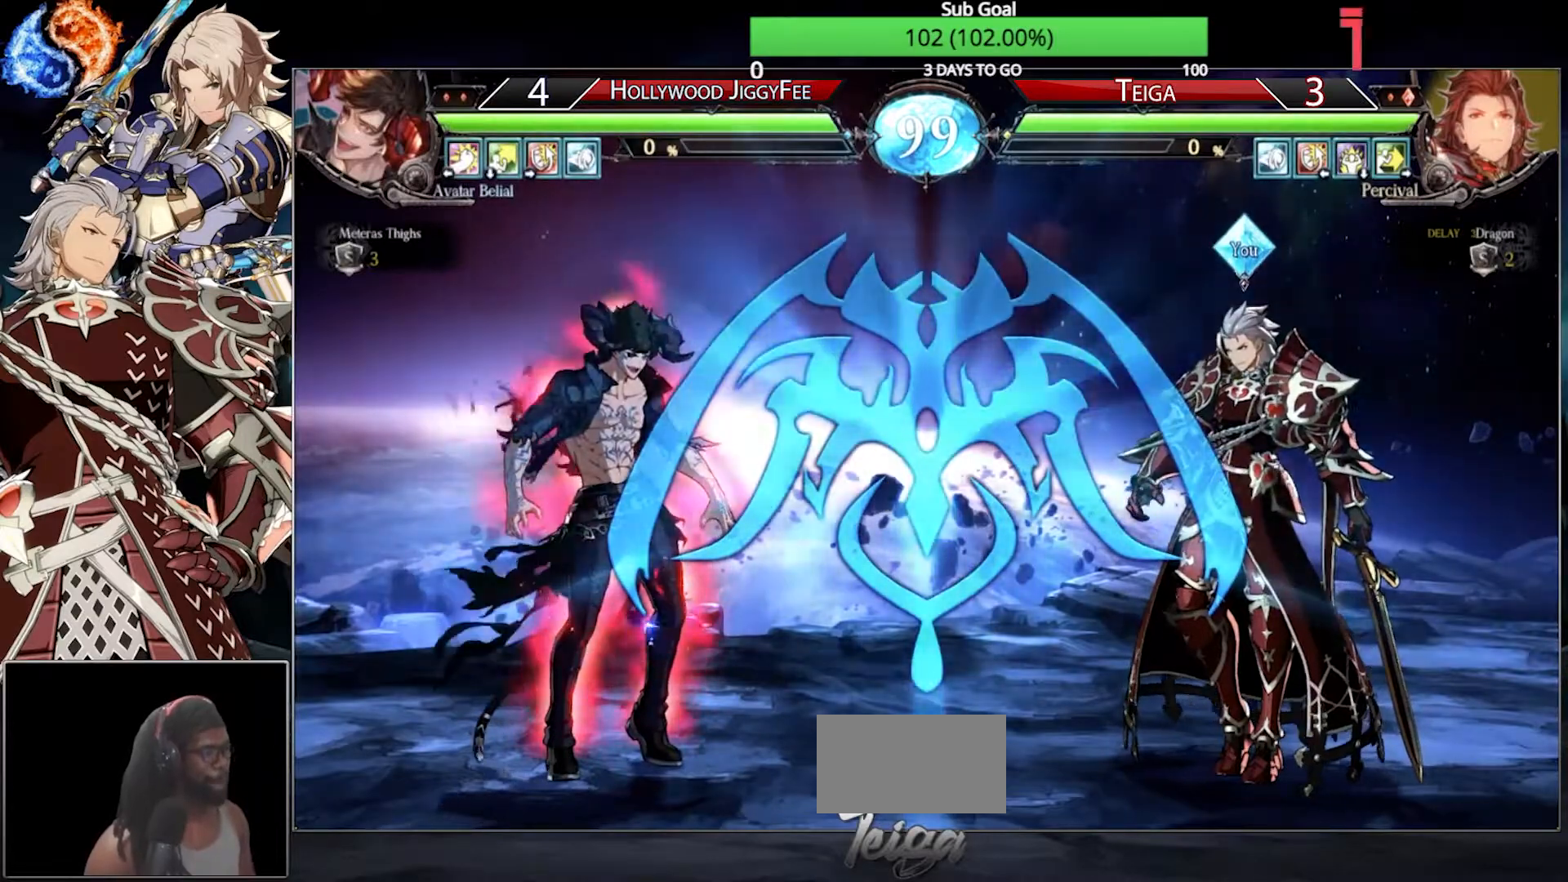
{"dt_ms": 500, "buttons": [], "left_stick": "center", "events": [[67, "SQUARE", "down"], [117, "R1", "up"], [250, "SQUARE", "up"]]}
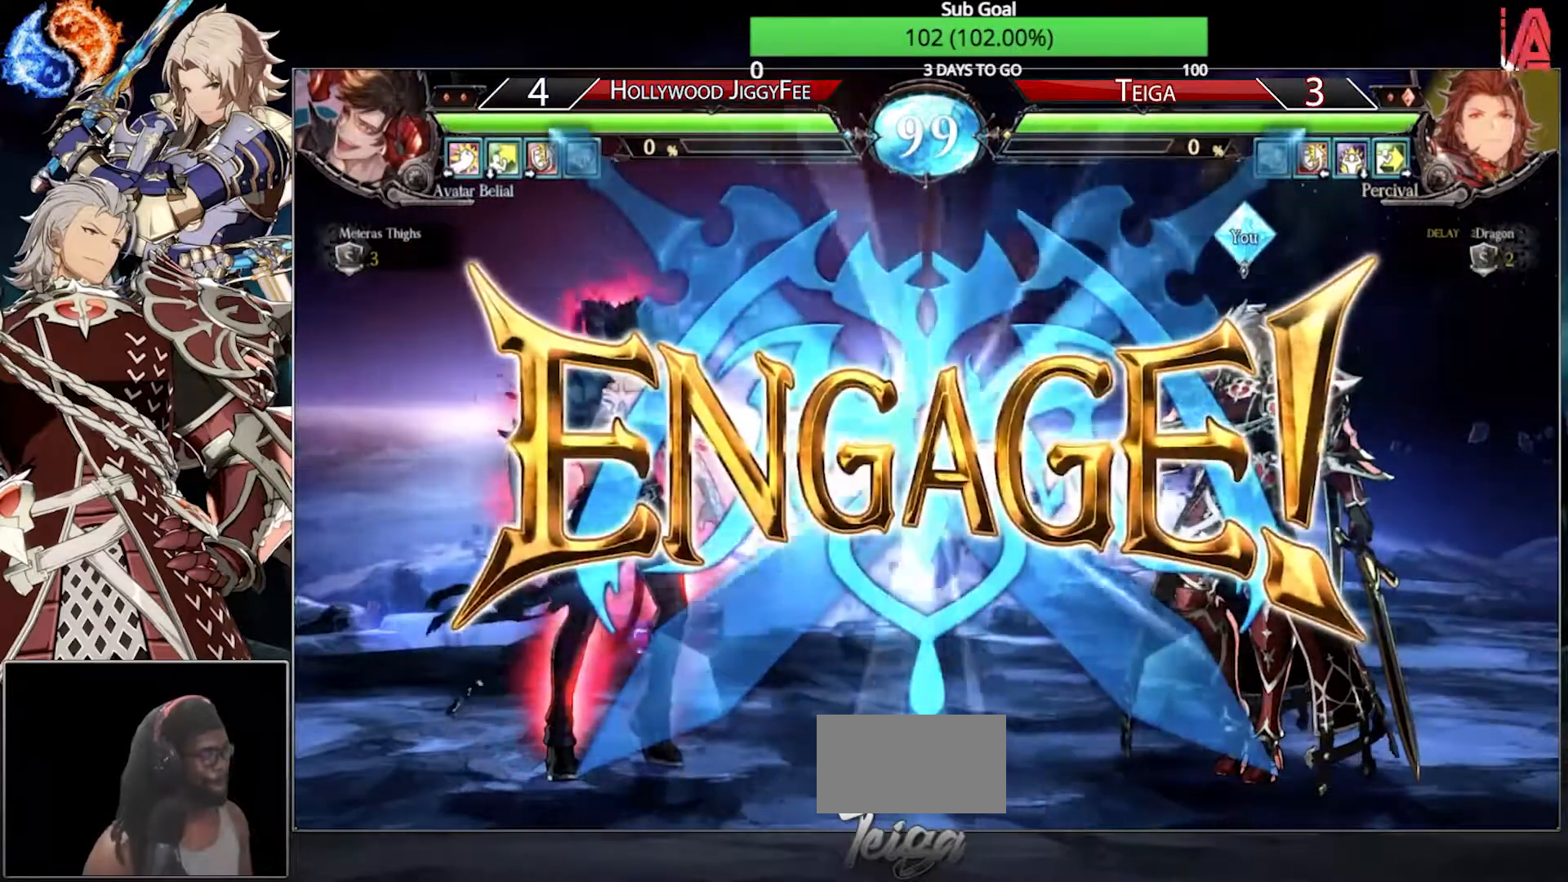
{"dt_ms": 500, "buttons": [], "left_stick": "left", "events": [[283, "left_stick", "left"]]}
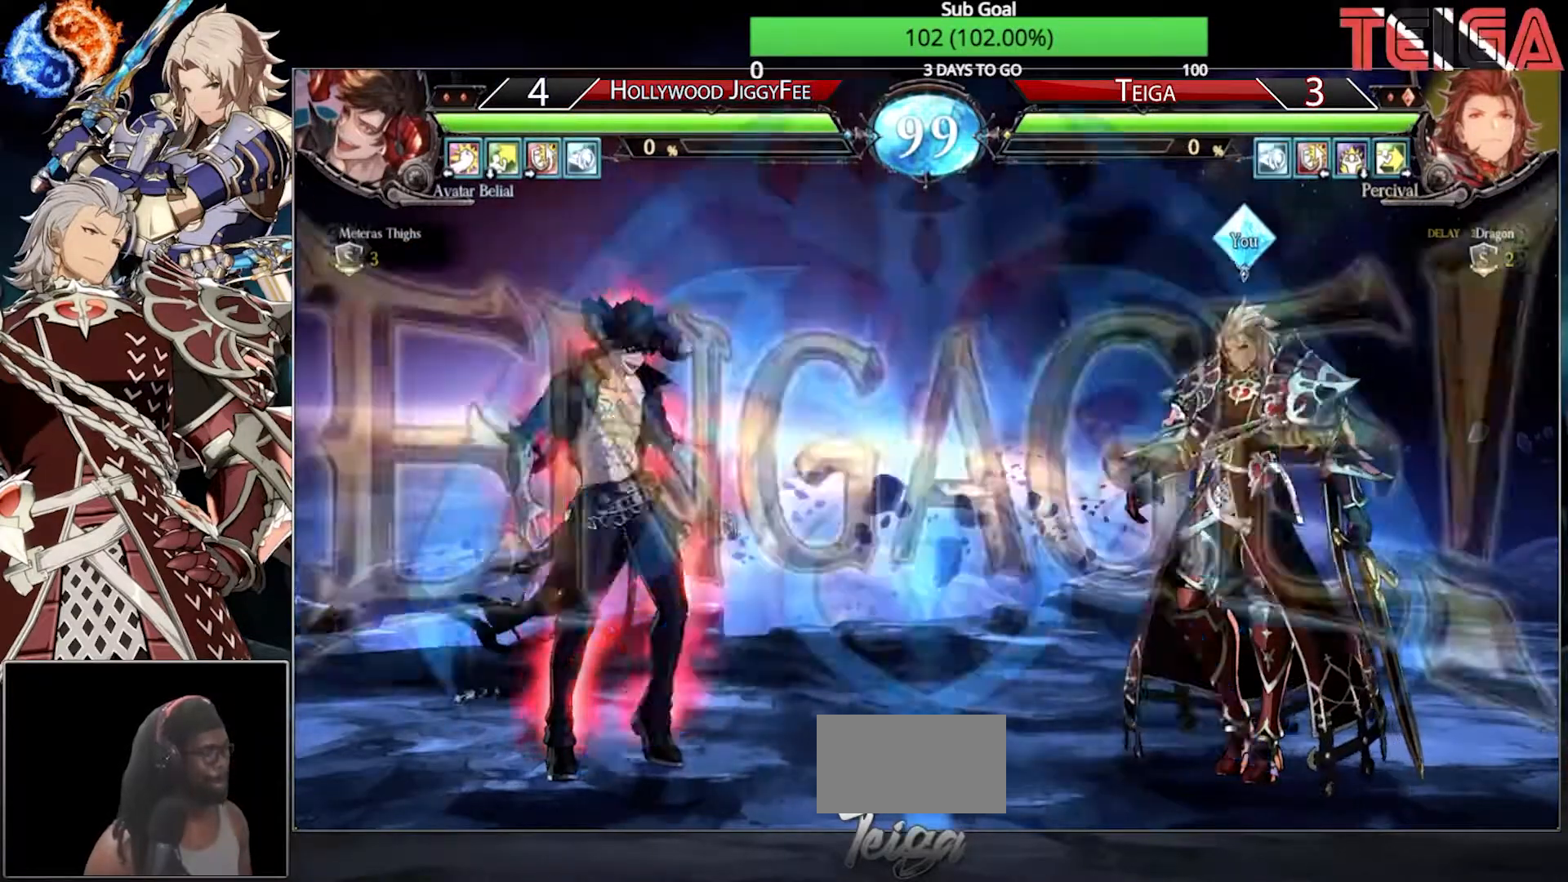
{"dt_ms": 500, "buttons": [], "left_stick": "right", "events": [[267, "left_stick", "down"], [333, "left_stick", "right"]]}